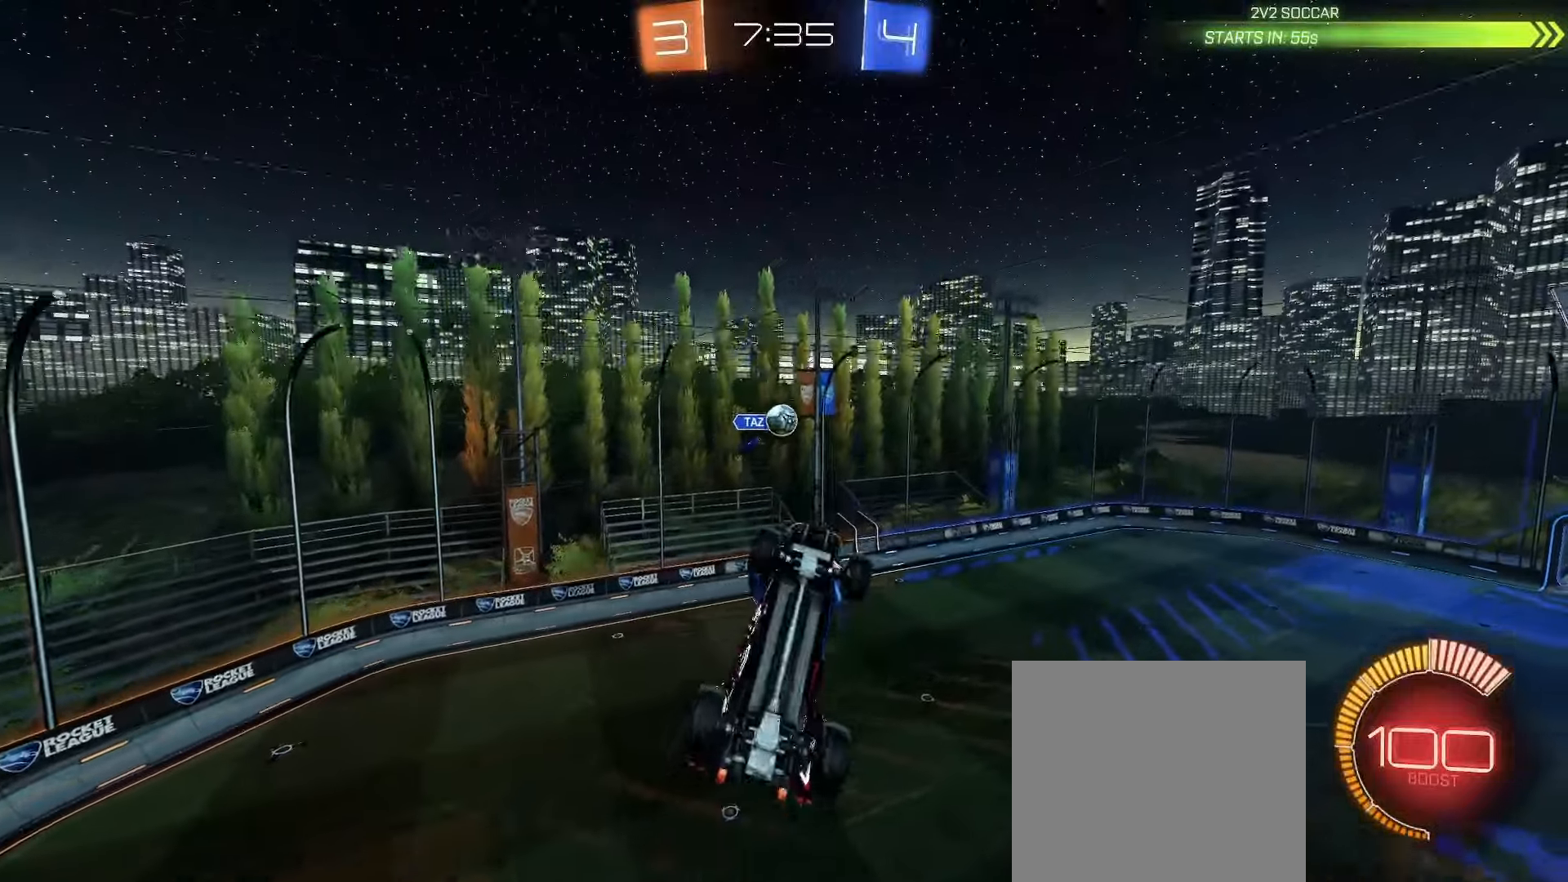
Gameplay with a controller (Xbox layout); each line is a JSON object with the inputs held at the frame after it. "events" lists button and stick changes between this image and that frame as [ms after this image, input, new state], when the widget could be followed in between.
{"buttons": [], "left_stick": "center", "right_stick": "center", "events": [[117, "left_stick", "center"], [267, "left_stick", "up"], [400, "left_stick", "center"]]}
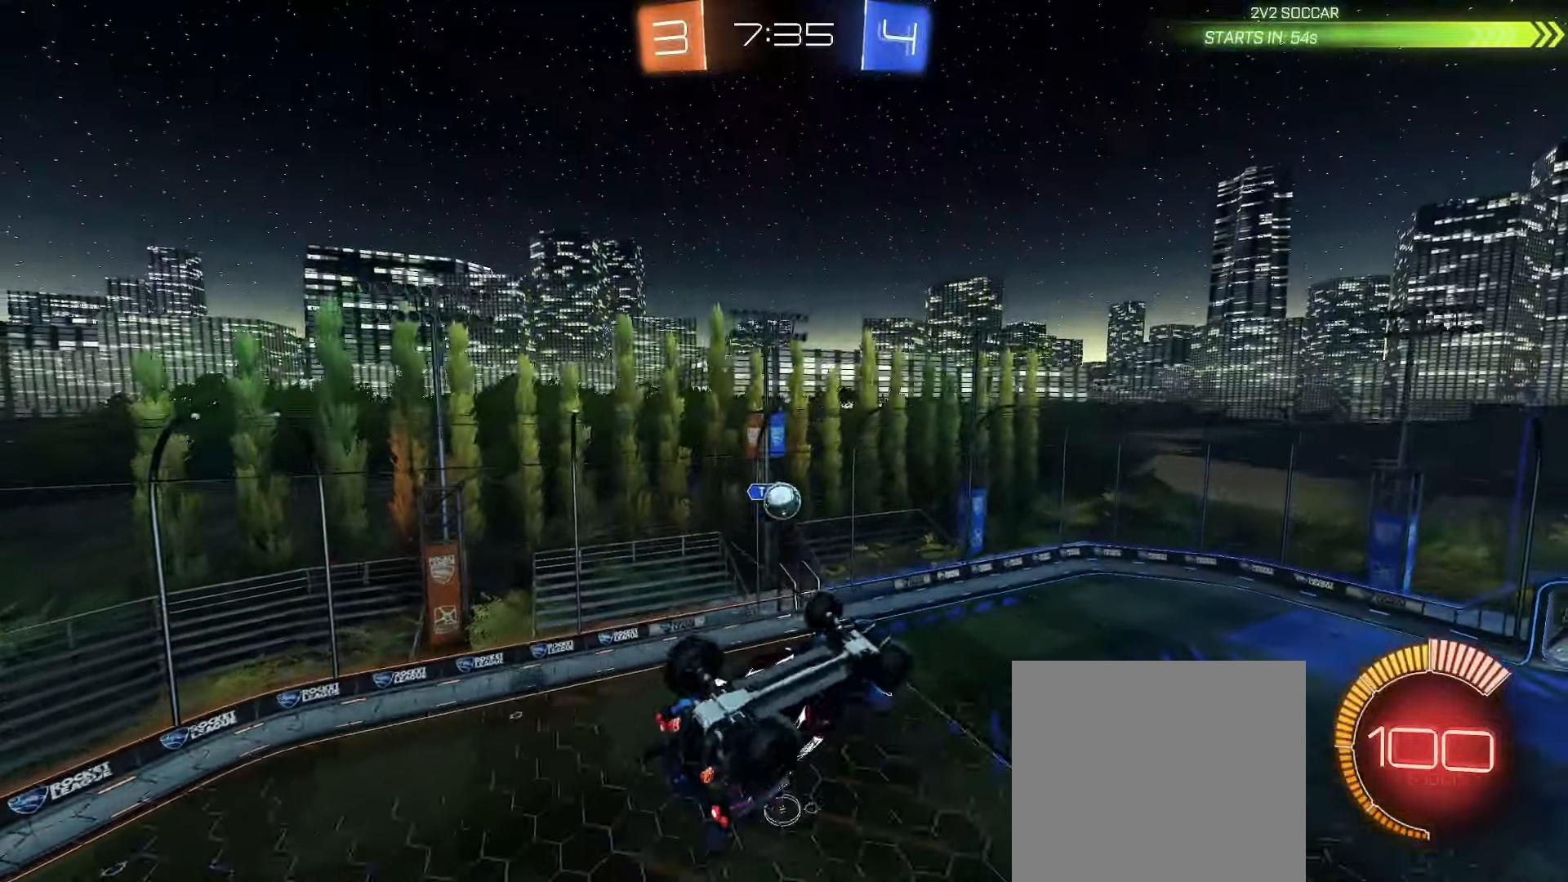
{"buttons": [], "left_stick": "right", "right_stick": "center", "events": [[133, "left_stick", "down"], [283, "left_stick", "center"], [383, "left_stick", "right"]]}
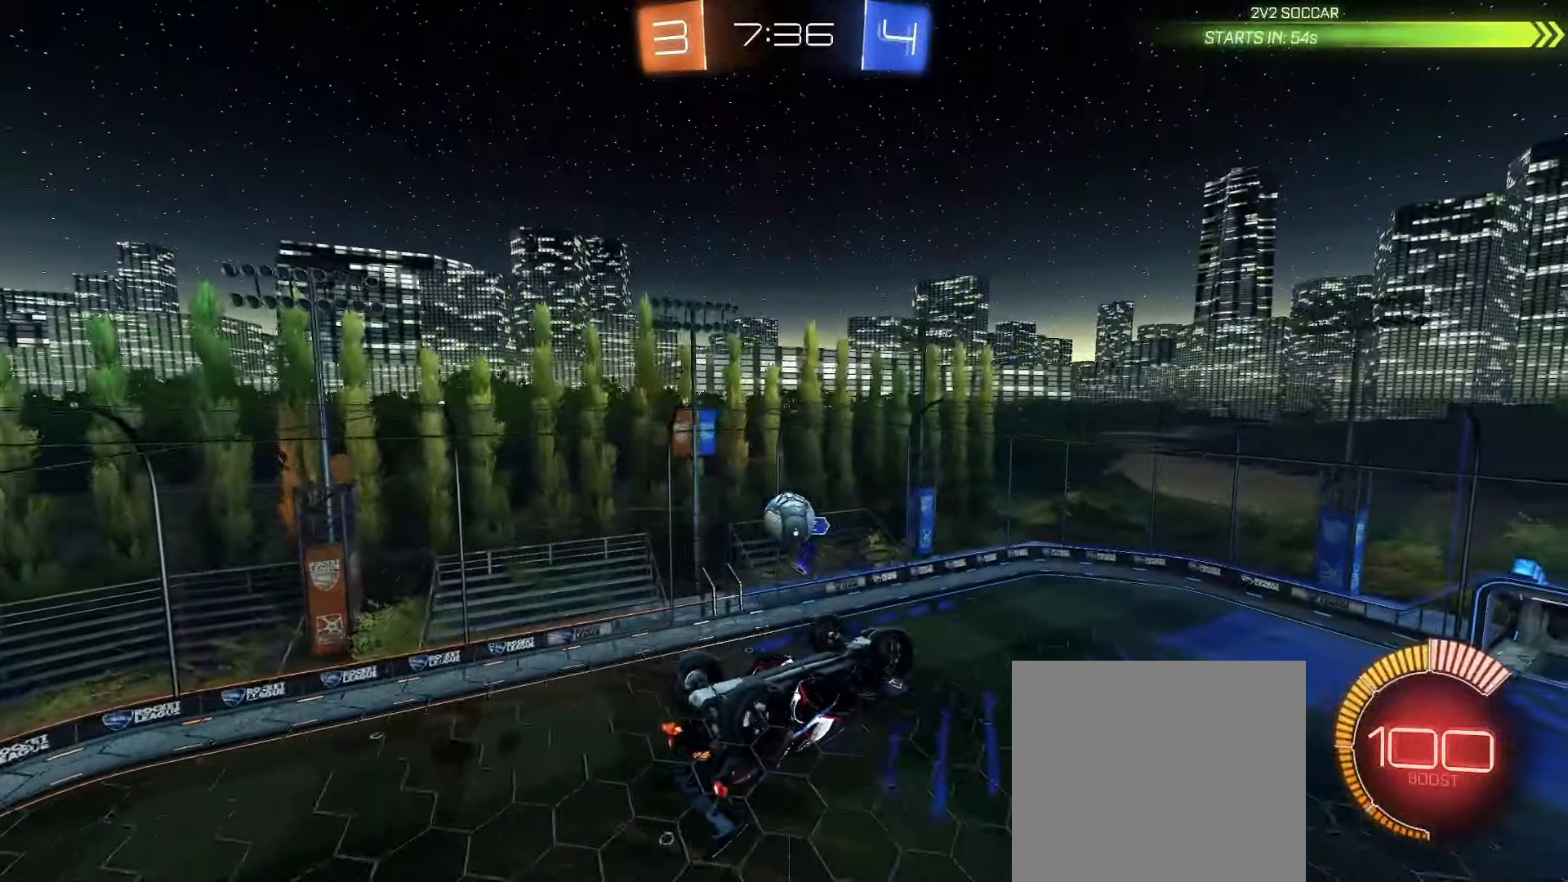
{"buttons": ["B"], "left_stick": "center", "right_stick": "center", "events": [[150, "left_stick", "down"], [217, "left_stick", "center"], [350, "B", "down"], [350, "left_stick", "down"], [483, "left_stick", "center"]]}
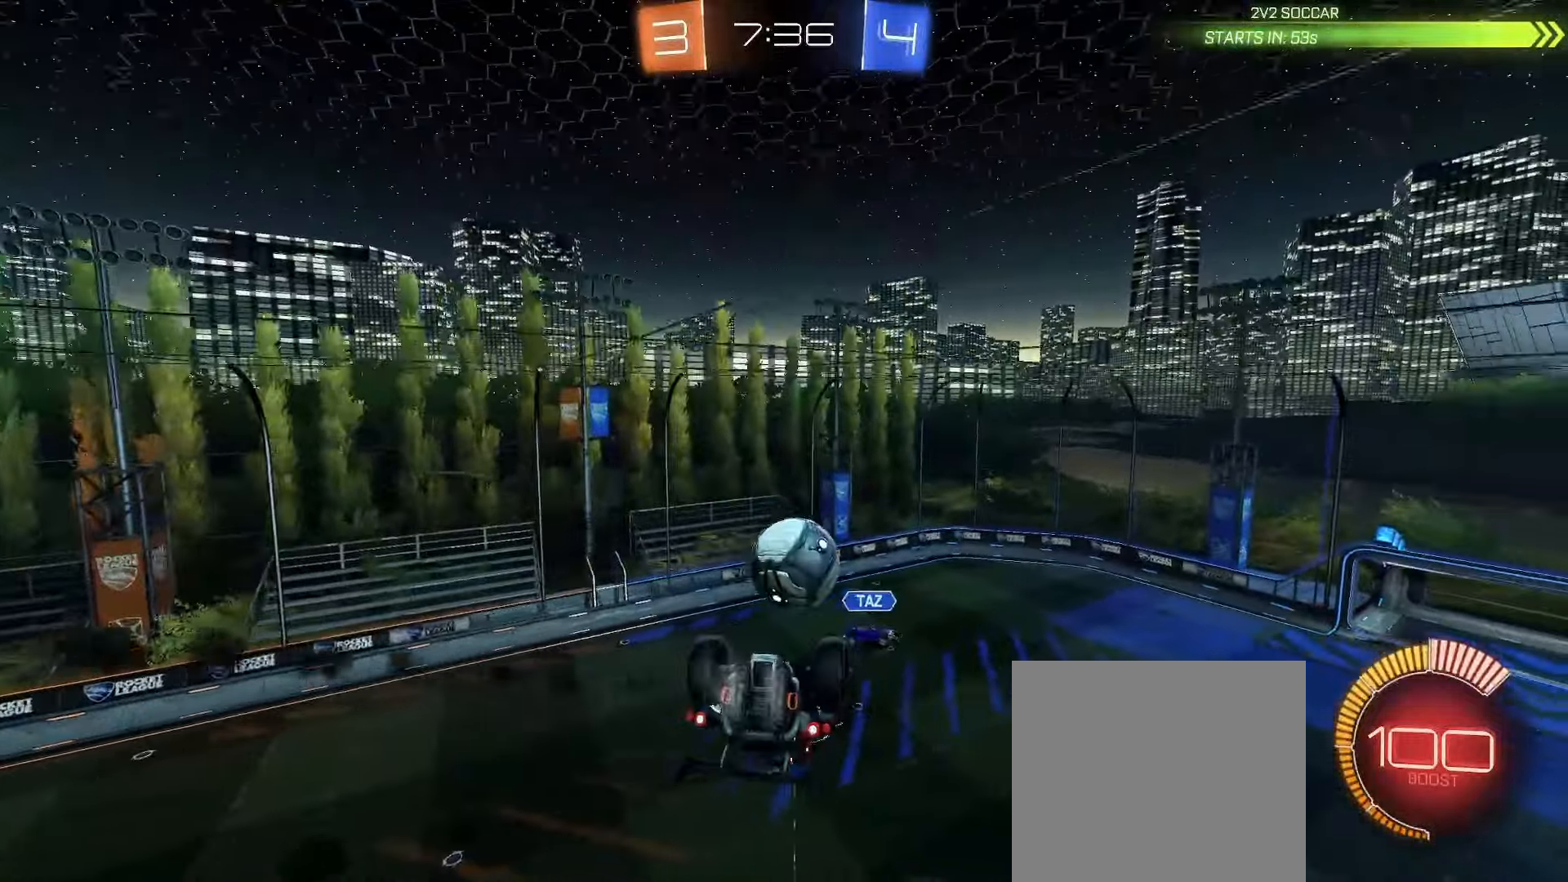
{"buttons": ["A", "B", "L3"], "left_stick": "down", "right_stick": "center", "events": [[183, "left_stick", "up"], [333, "A", "down"], [367, "B", "up"], [367, "L3", "down"], [400, "left_stick", "down"], [433, "B", "down"]]}
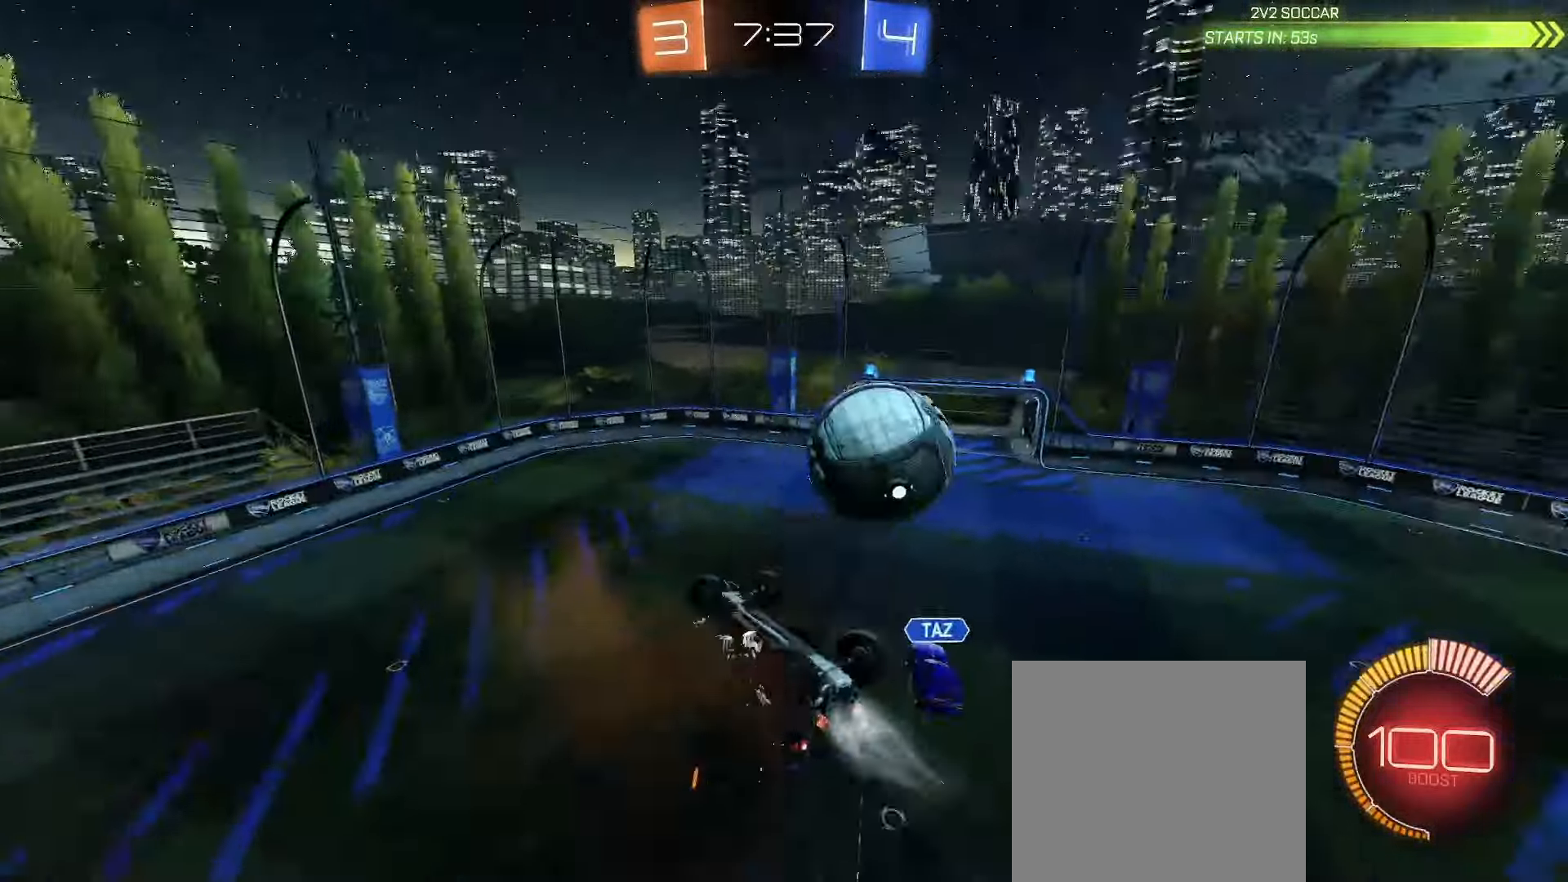
{"buttons": ["B"], "left_stick": "down-left", "right_stick": "center", "events": [[33, "A", "up"], [217, "L3", "up"], [217, "left_stick", "down-left"]]}
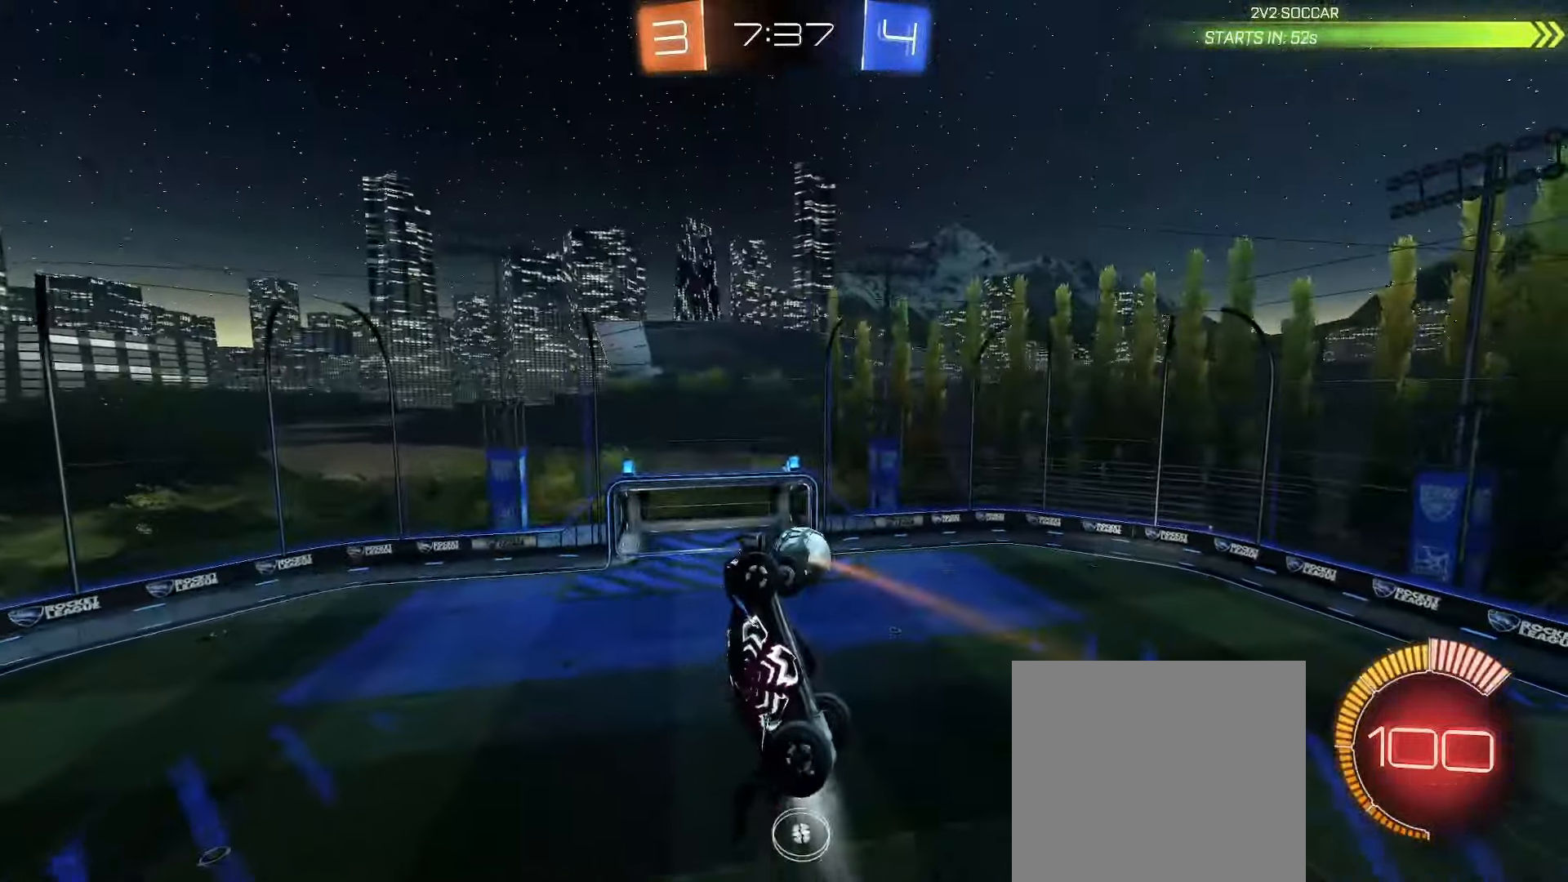
{"buttons": ["Y", "R2"], "left_stick": "center", "right_stick": "center", "events": [[167, "R2", "down"], [217, "left_stick", "left"], [233, "B", "up"], [317, "left_stick", "center"], [367, "left_stick", "down"], [417, "Y", "down"], [483, "left_stick", "center"]]}
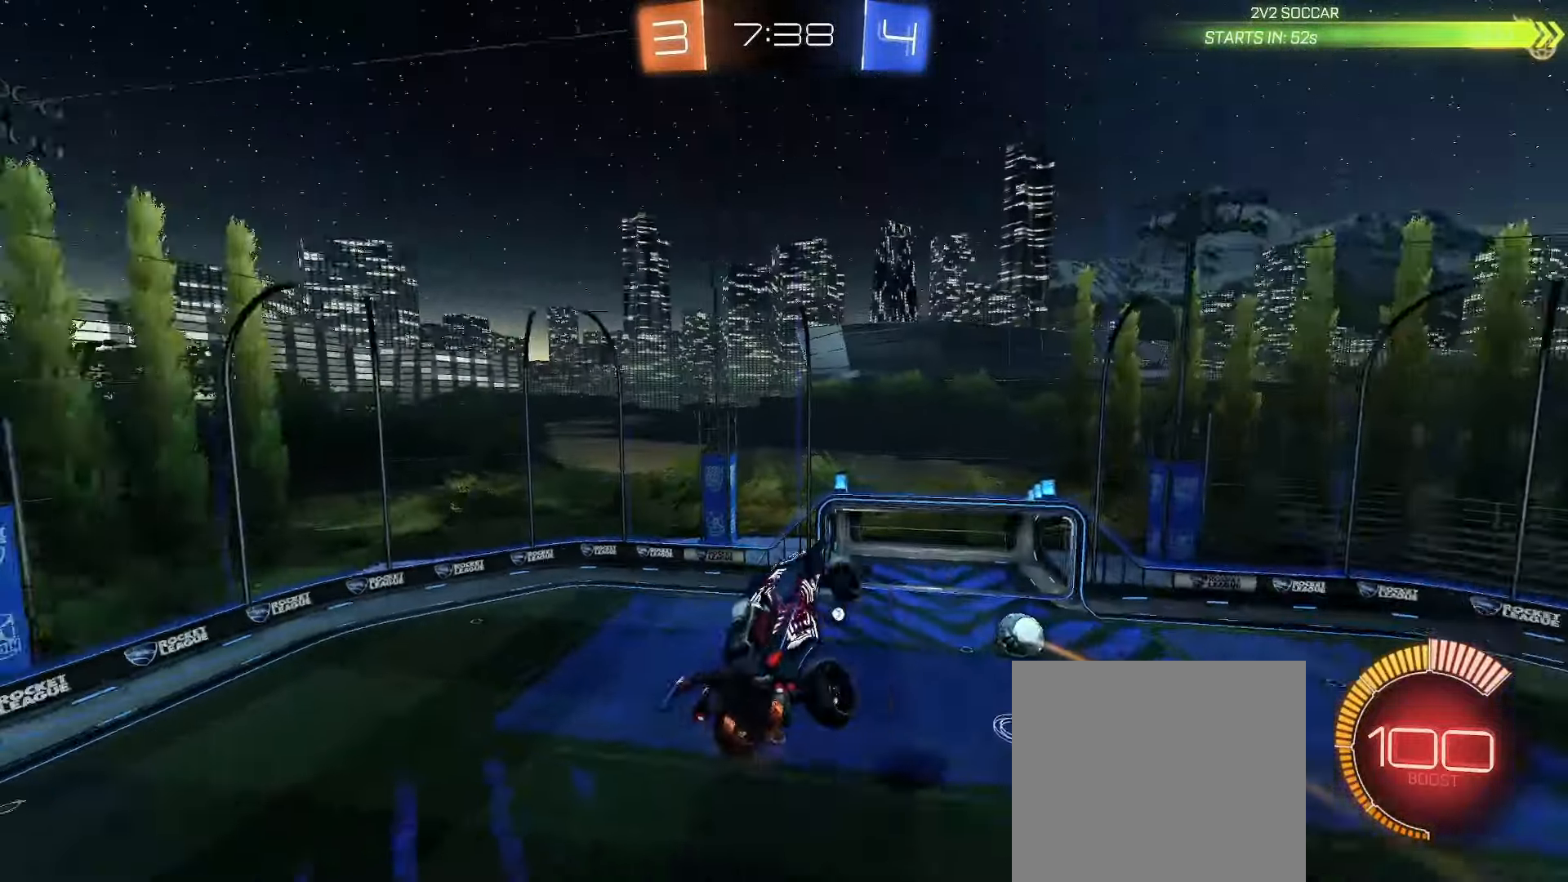
{"buttons": [], "left_stick": "up", "right_stick": "center", "events": [[17, "Y", "up"], [133, "left_stick", "up"], [217, "R2", "up"], [250, "L2", "down"], [350, "L2", "up"], [350, "Y", "down"], [450, "Y", "up"]]}
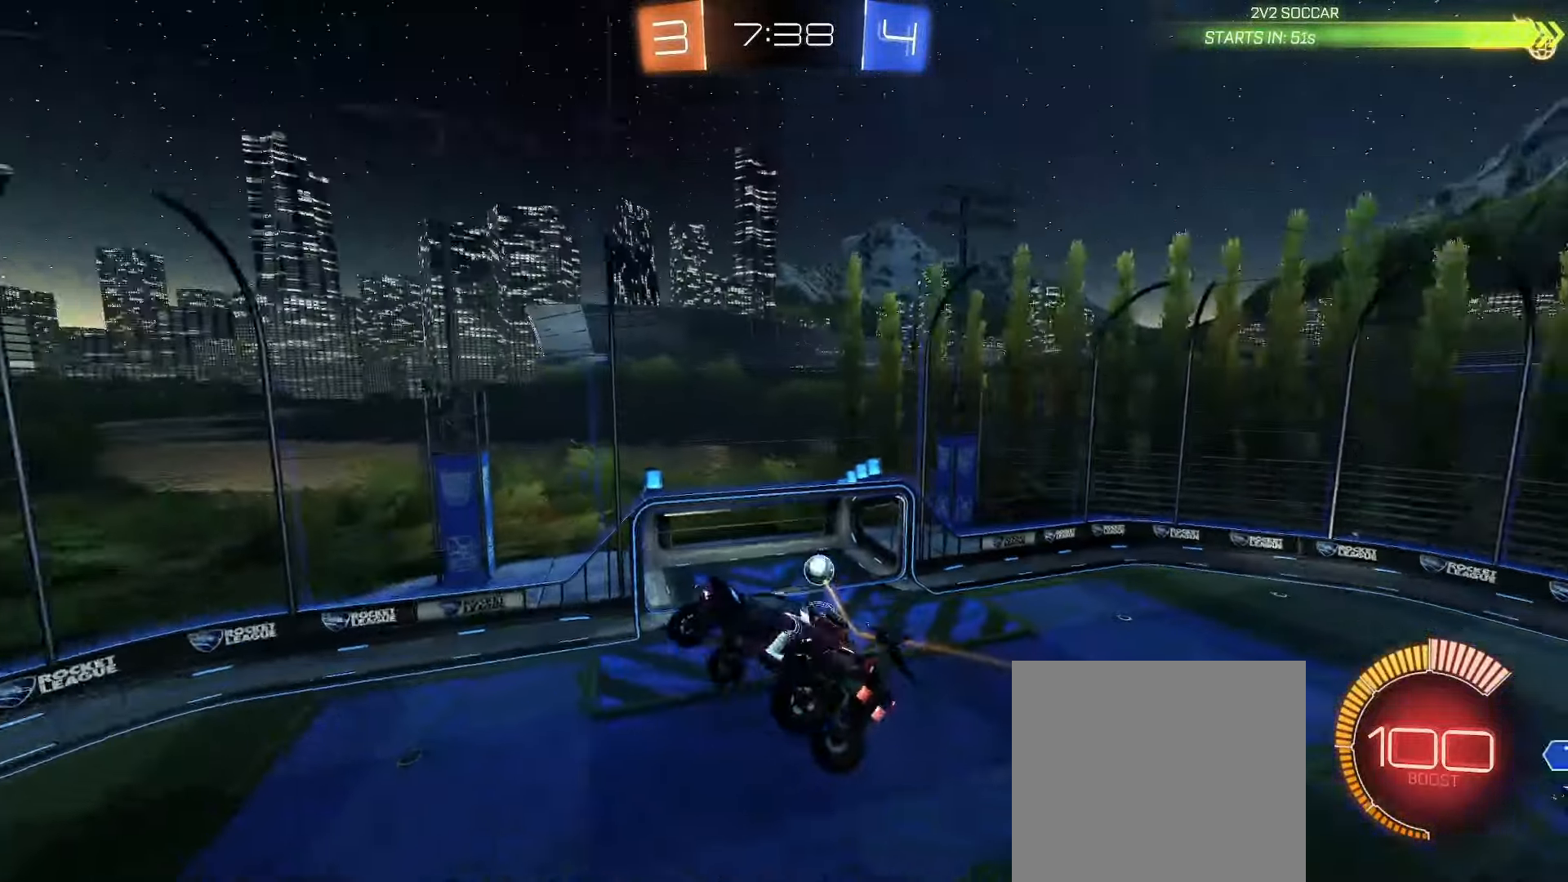
{"buttons": [], "left_stick": "up", "right_stick": "center", "events": [[50, "L2", "down"], [150, "L2", "up"], [300, "L2", "down"], [467, "L2", "up"]]}
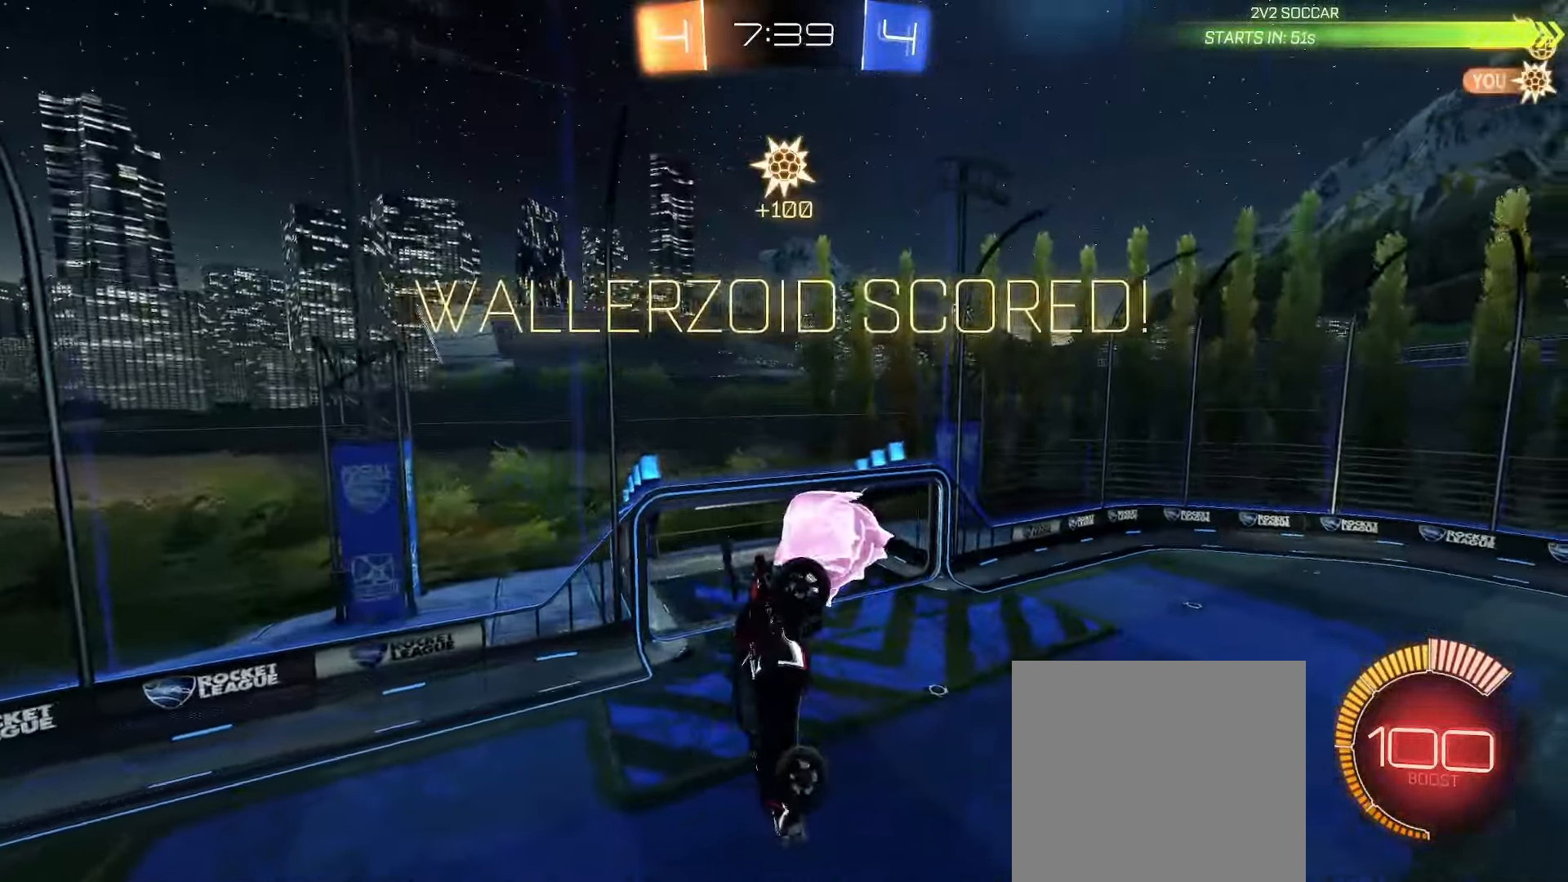
{"buttons": ["B", "L2"], "left_stick": "down", "right_stick": "center", "events": [[50, "Y", "down"], [83, "L2", "down"], [133, "B", "down"], [133, "Y", "up"], [133, "left_stick", "down-right"], [183, "left_stick", "right"], [367, "left_stick", "up"], [467, "left_stick", "down"]]}
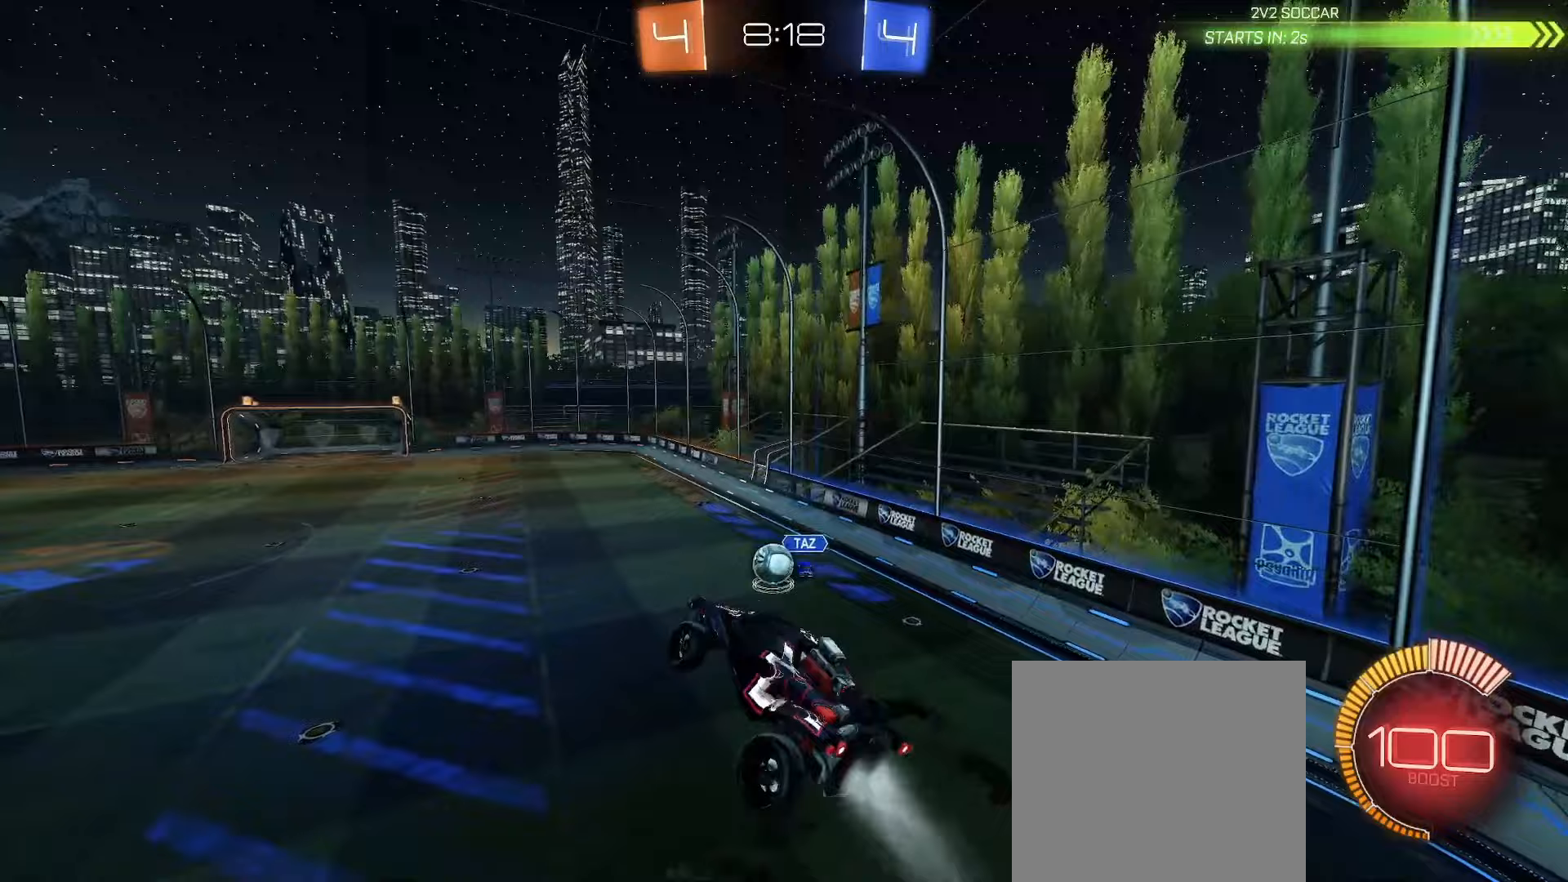
{"buttons": ["B"], "left_stick": "down-right", "right_stick": "center", "events": [[150, "left_stick", "left"], [300, "left_stick", "down-left"], [433, "left_stick", "down-right"], [450, "L2", "up"]]}
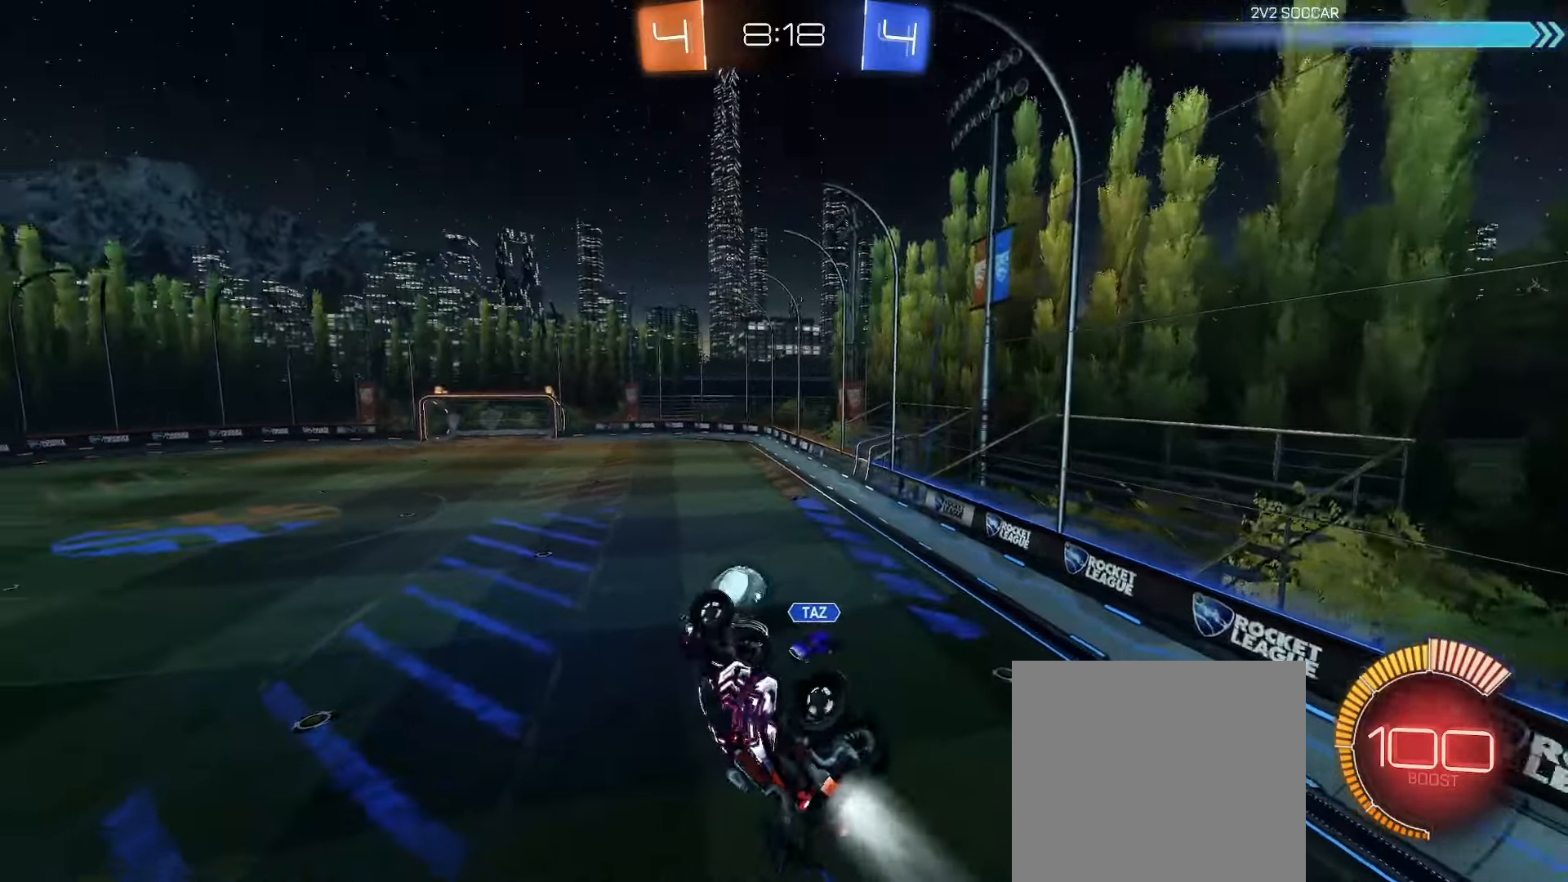
{"buttons": ["B"], "left_stick": "center", "right_stick": "center", "events": [[83, "left_stick", "up-right"], [250, "left_stick", "down-right"], [467, "left_stick", "center"]]}
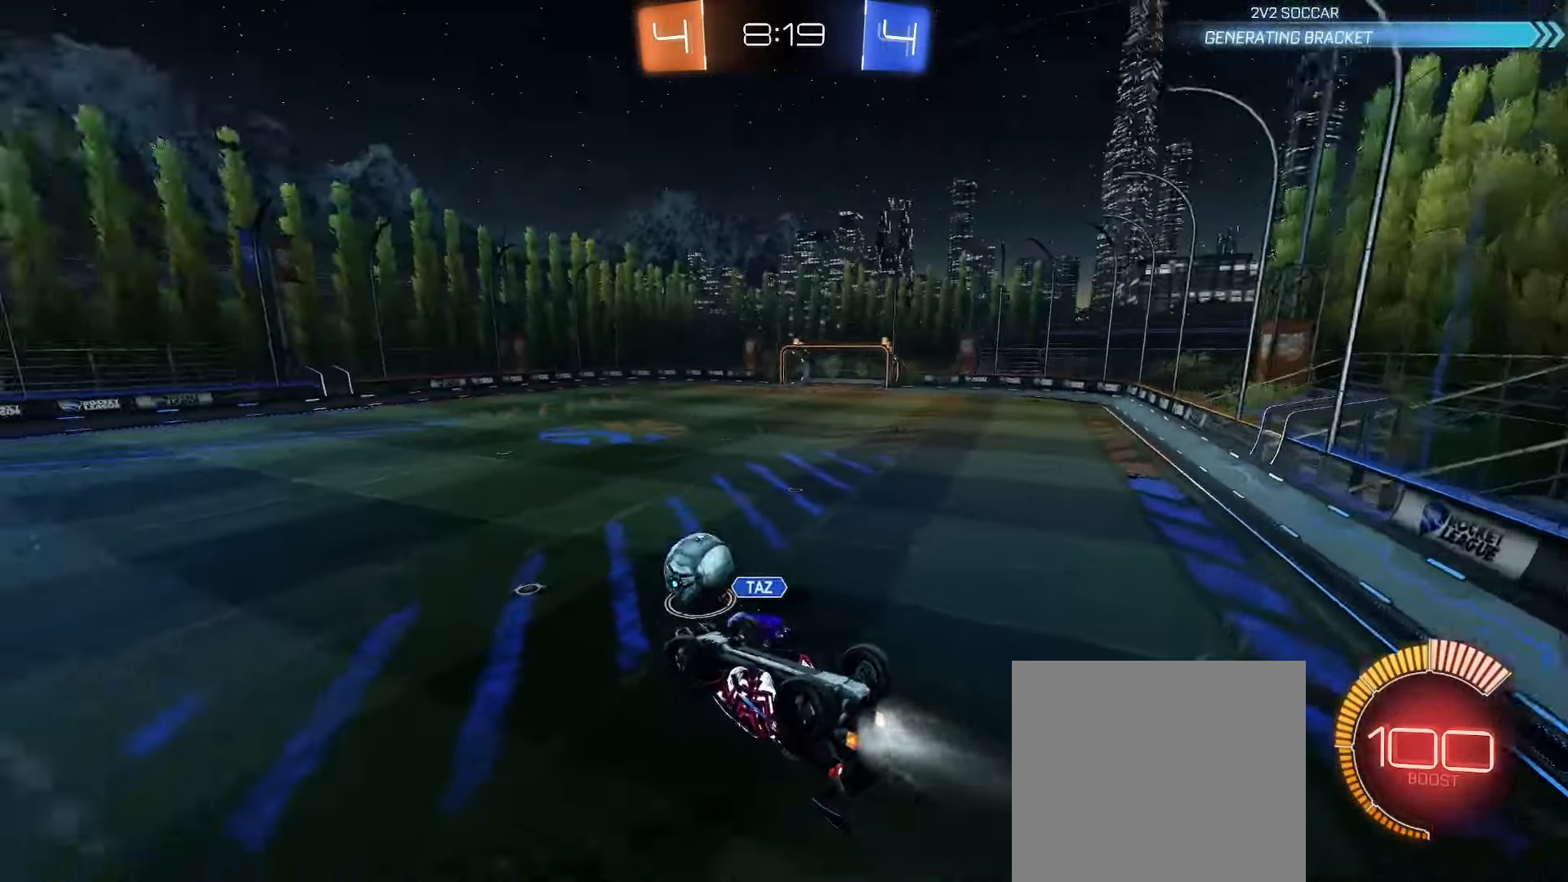
{"buttons": ["B", "L1"], "left_stick": "up", "right_stick": "center", "events": [[83, "left_stick", "down"], [217, "left_stick", "center"], [250, "L1", "down"], [383, "left_stick", "up"]]}
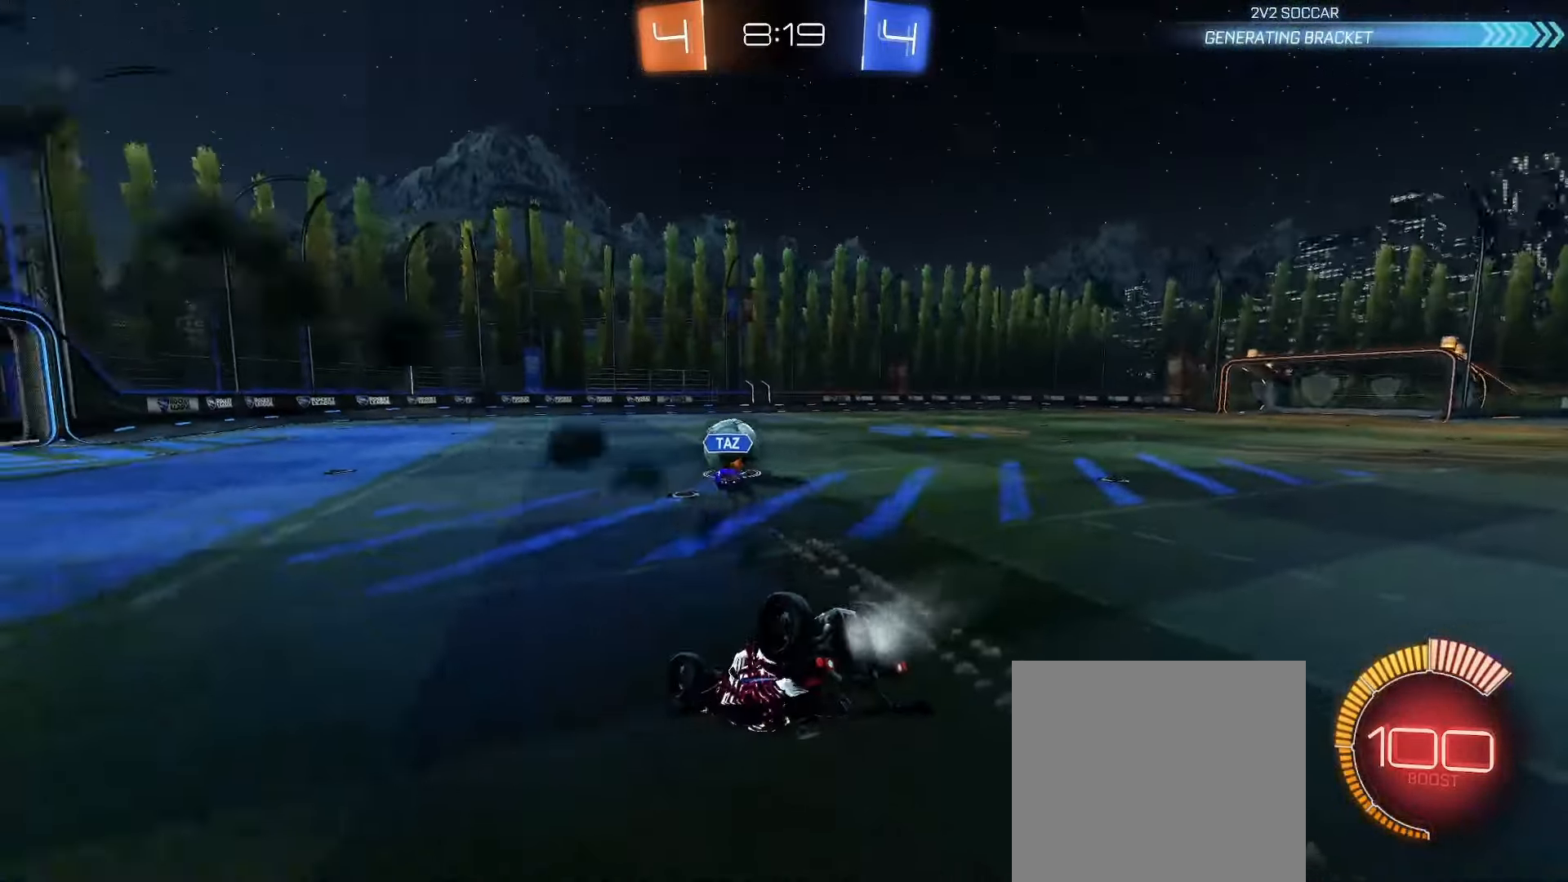
{"buttons": ["B", "L1"], "left_stick": "up-left", "right_stick": "center", "events": [[50, "A", "down"], [100, "left_stick", "down"], [167, "A", "up"], [183, "left_stick", "down-left"], [467, "left_stick", "up-left"]]}
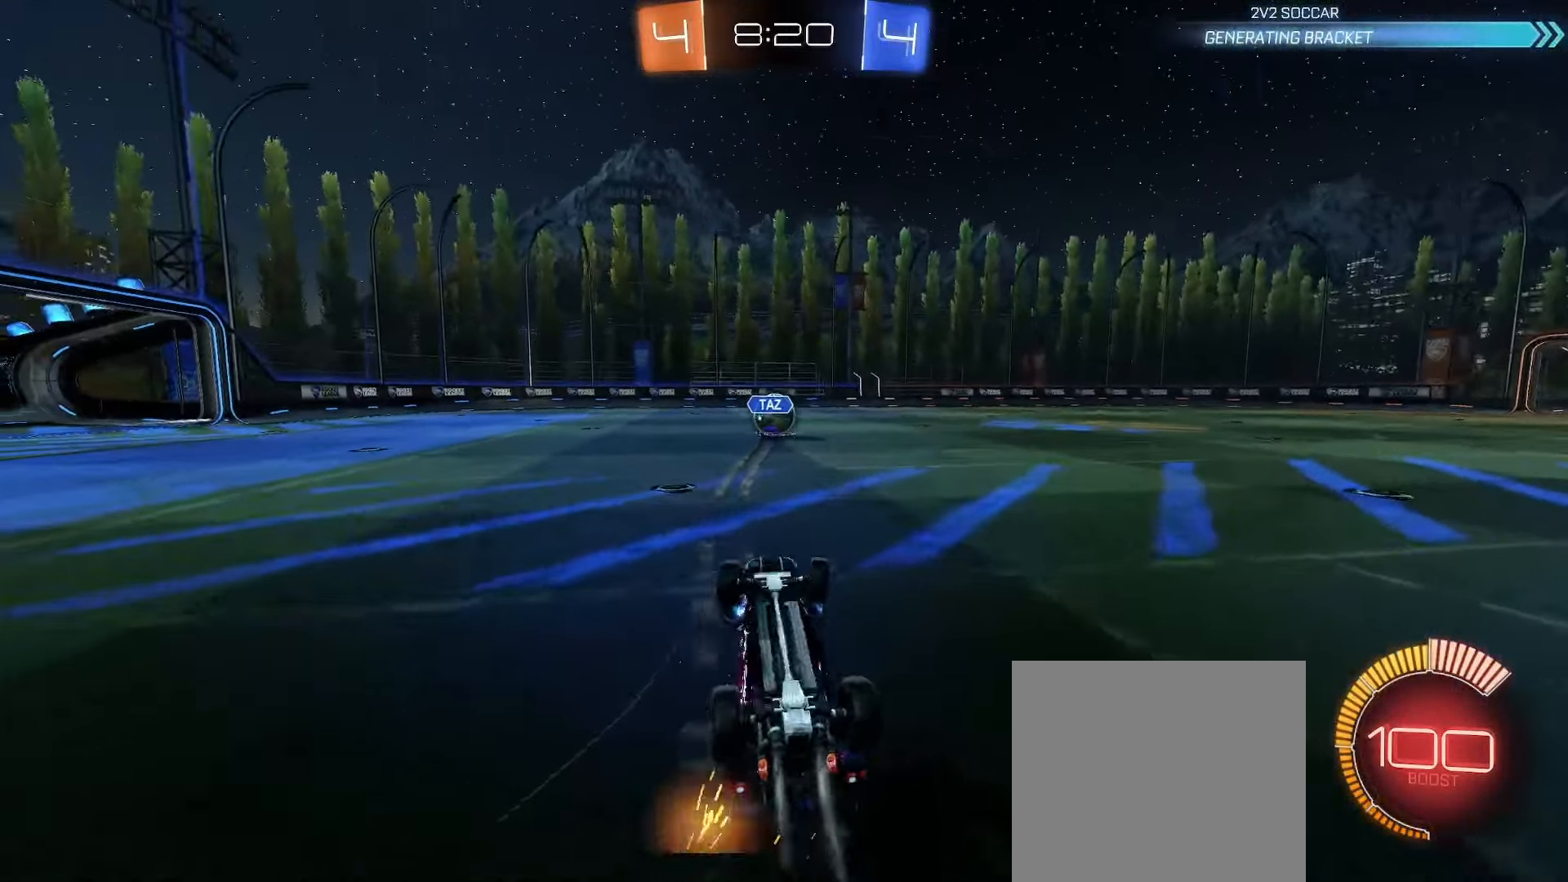
{"buttons": ["B", "L2"], "left_stick": "down-right", "right_stick": "center", "events": [[67, "left_stick", "down-left"], [150, "L2", "down"], [317, "left_stick", "down"], [367, "L1", "up"], [467, "left_stick", "down-right"]]}
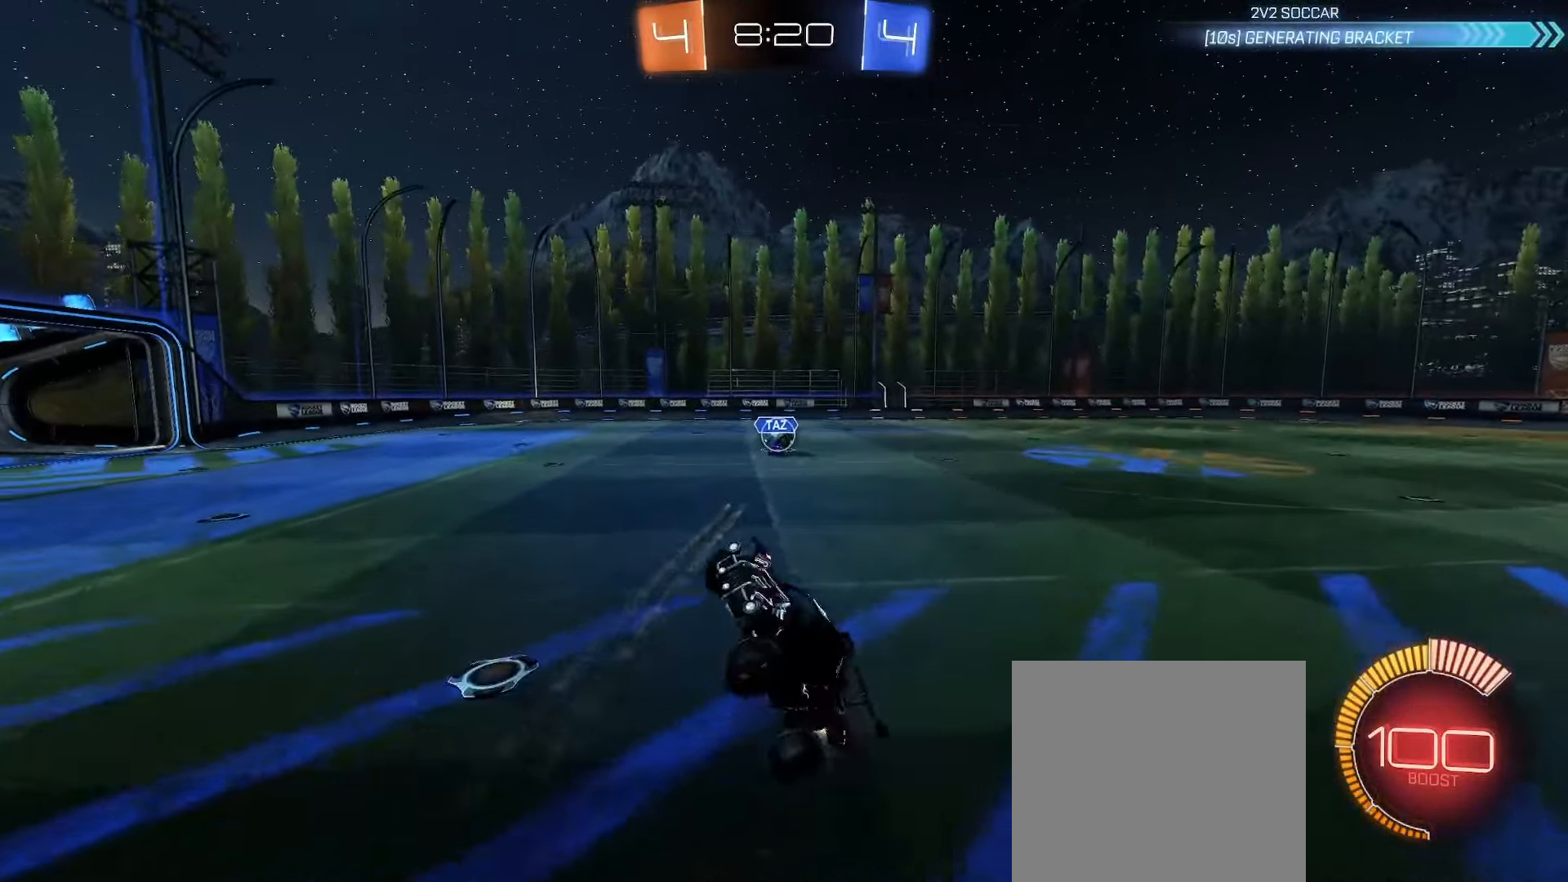
{"buttons": ["B", "L2"], "left_stick": "up-left", "right_stick": "center", "events": [[283, "left_stick", "down-left"], [333, "left_stick", "up-left"]]}
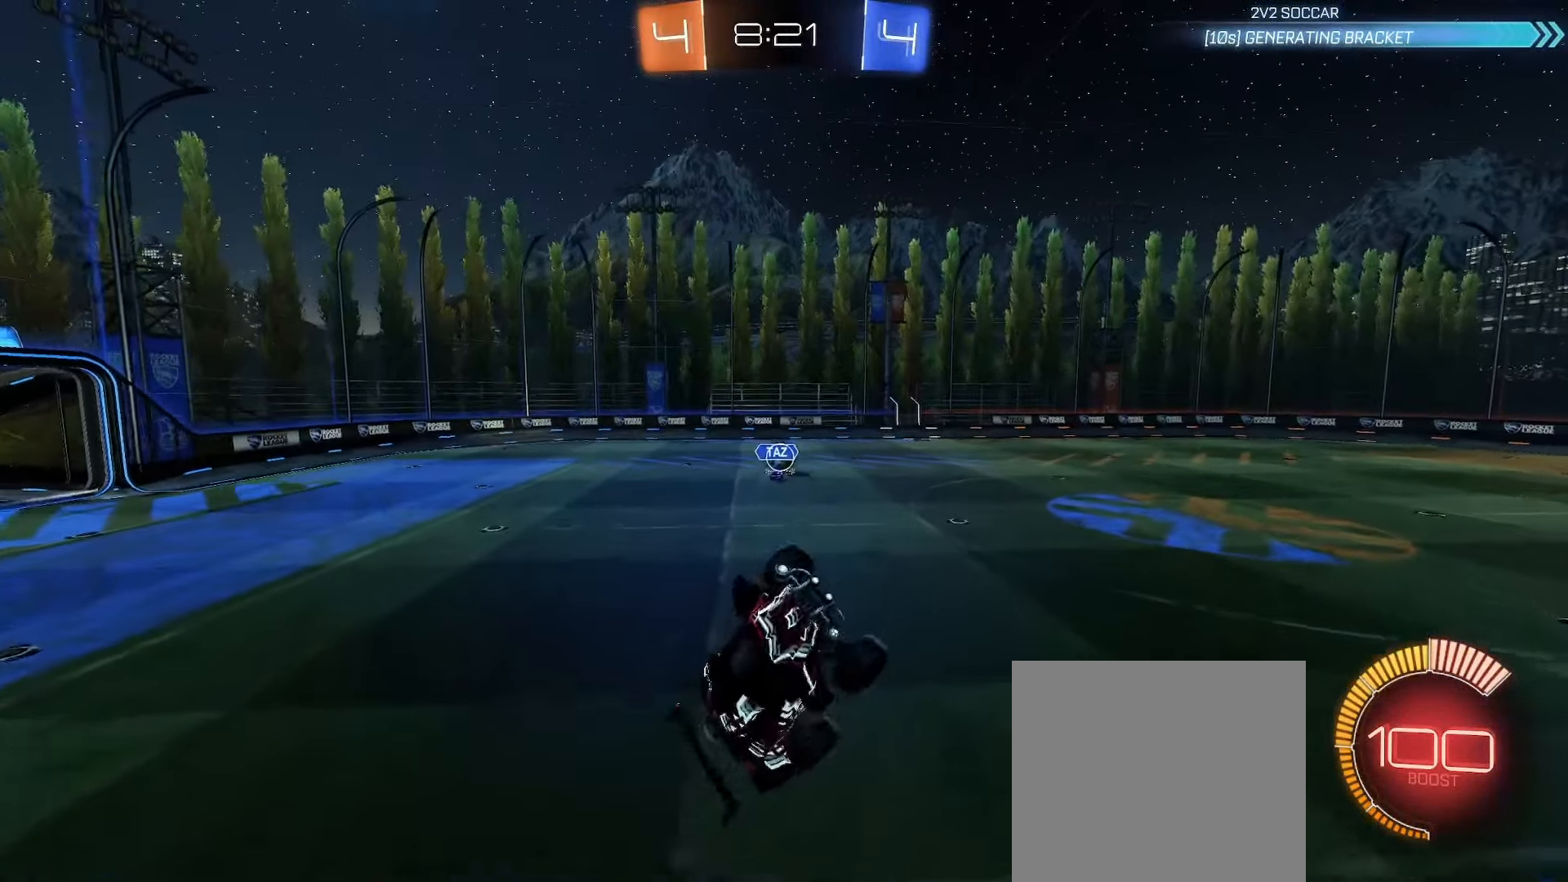
{"buttons": ["B", "L2"], "left_stick": "up-right", "right_stick": "center", "events": [[167, "left_stick", "down-left"], [333, "left_stick", "down-right"], [483, "left_stick", "up-right"]]}
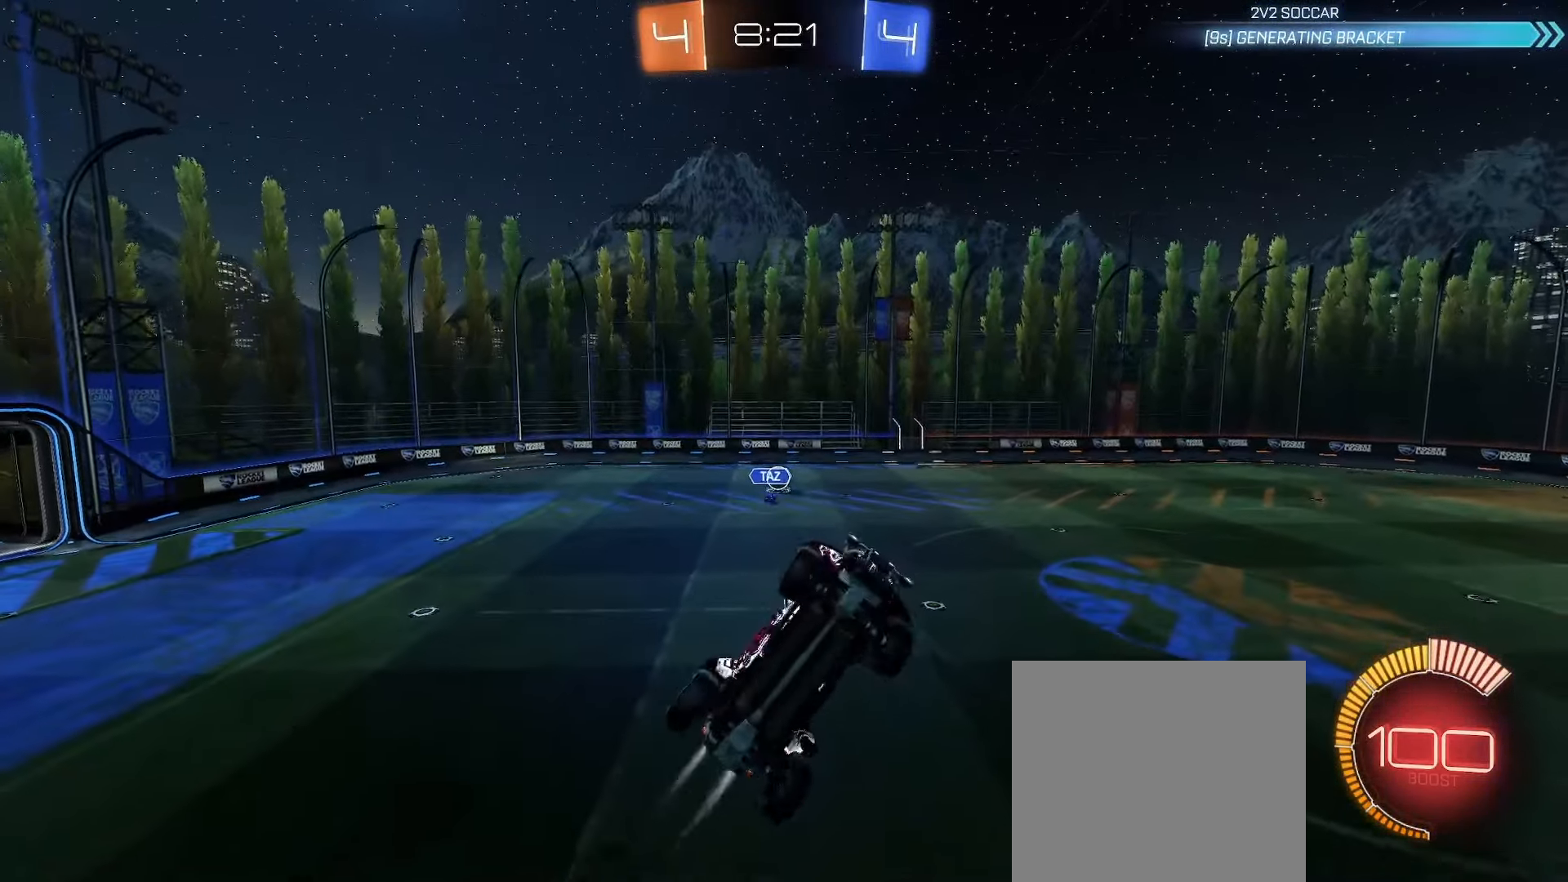
{"buttons": ["B", "L2"], "left_stick": "center", "right_stick": "center", "events": [[233, "left_stick", "left"], [283, "left_stick", "down"], [433, "left_stick", "center"]]}
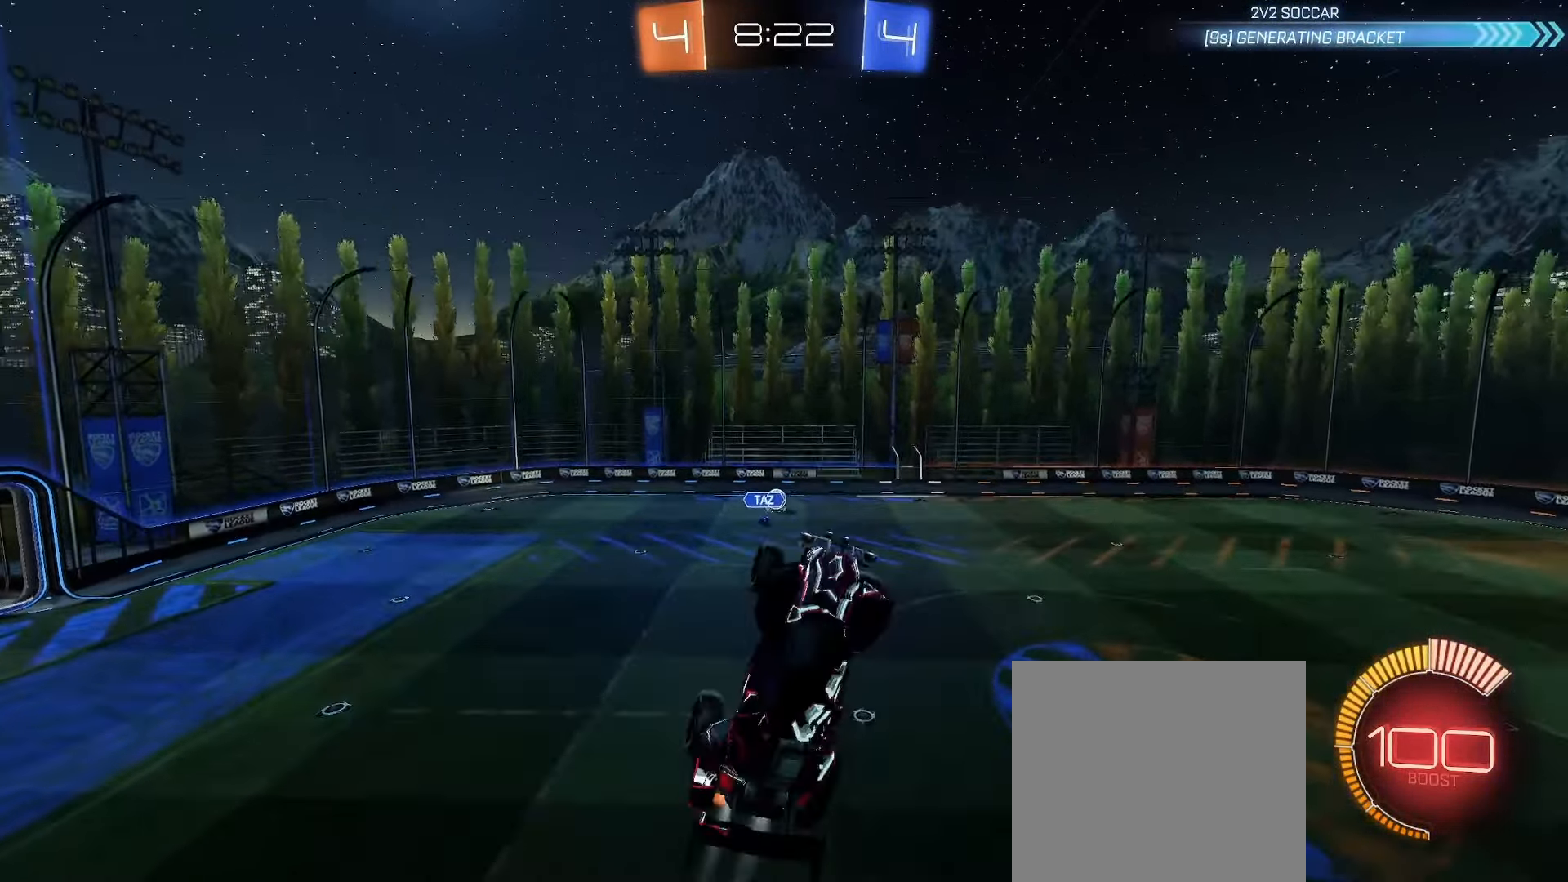
{"buttons": ["B", "L2"], "left_stick": "center", "right_stick": "center", "events": [[67, "left_stick", "up"], [200, "left_stick", "down-left"], [467, "left_stick", "center"]]}
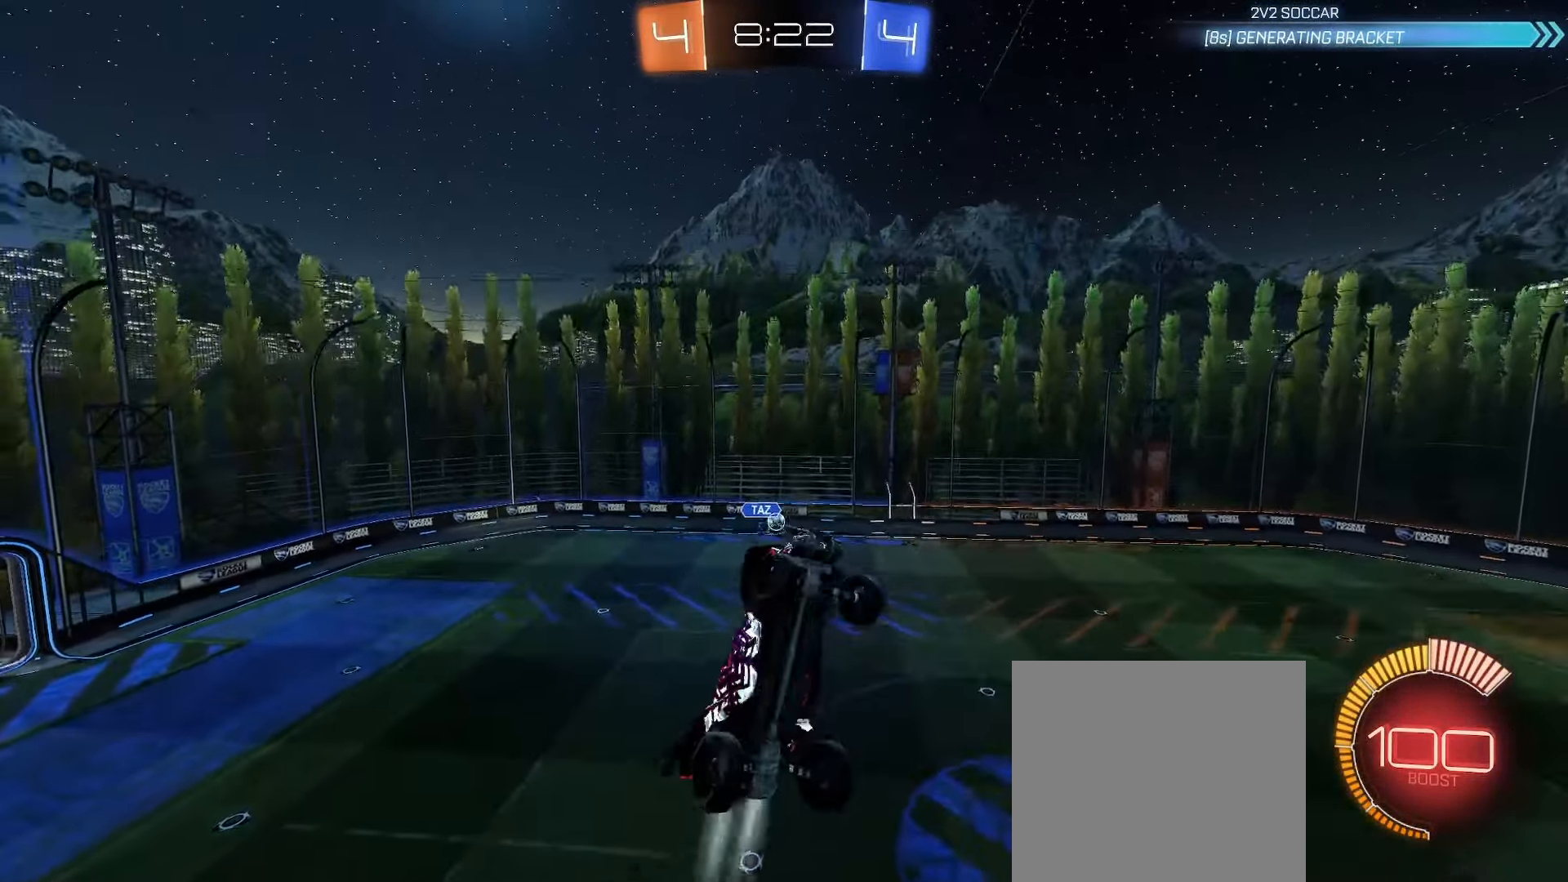
{"buttons": ["B", "R2"], "left_stick": "up", "right_stick": "center", "events": [[217, "left_stick", "down-left"], [350, "L2", "up"], [383, "left_stick", "center"], [400, "R2", "down"], [450, "left_stick", "up"]]}
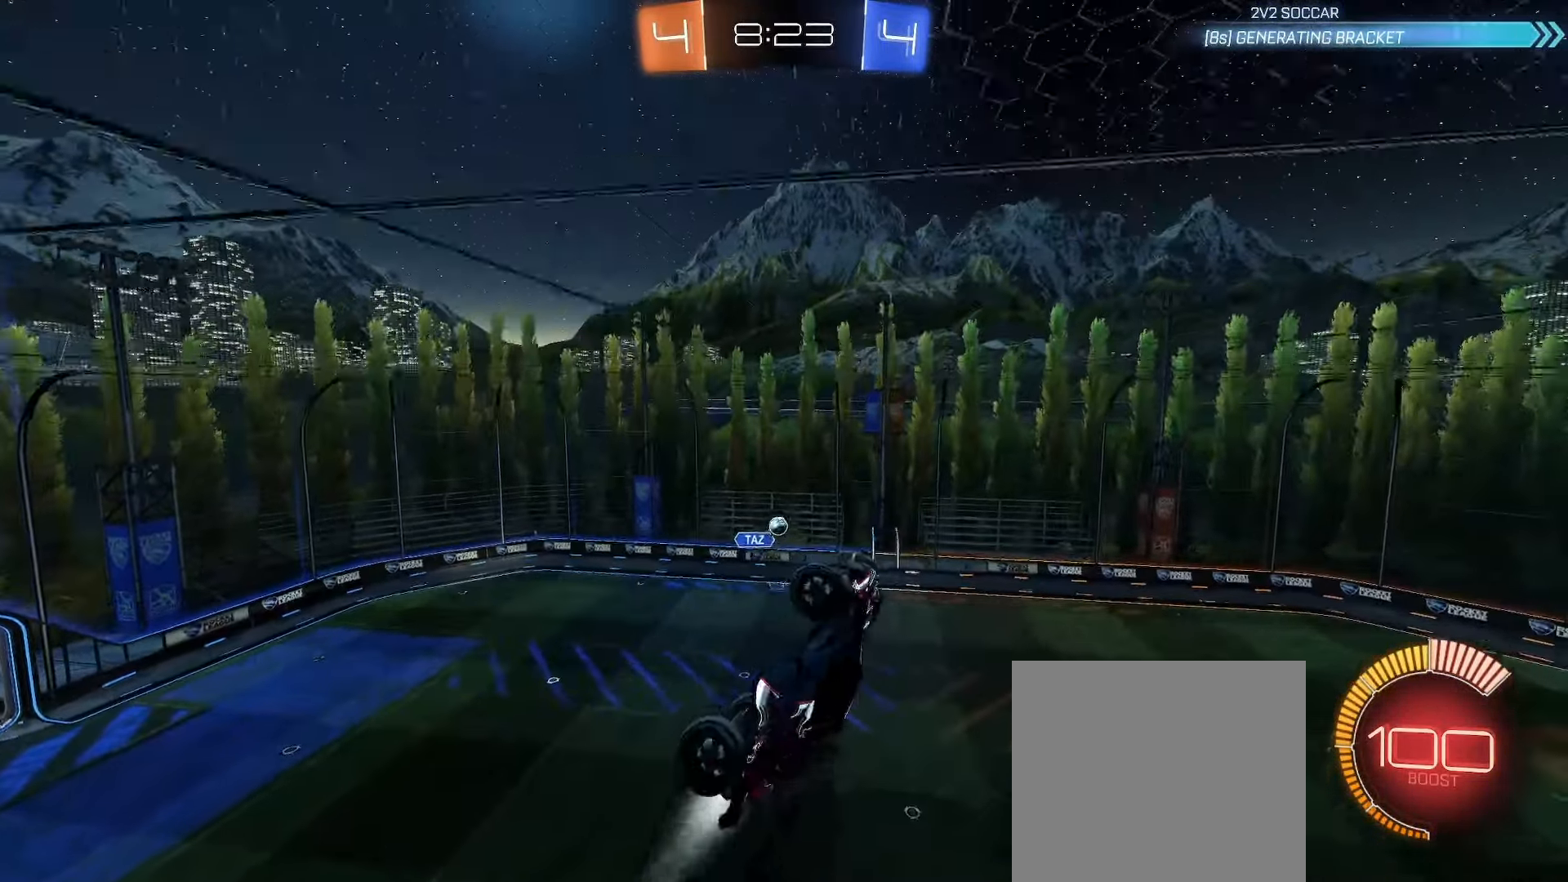
{"buttons": ["L2"], "left_stick": "right", "right_stick": "center", "events": [[100, "left_stick", "down-left"], [183, "R2", "up"], [217, "B", "up"], [400, "L2", "down"], [433, "left_stick", "down-right"], [500, "left_stick", "right"]]}
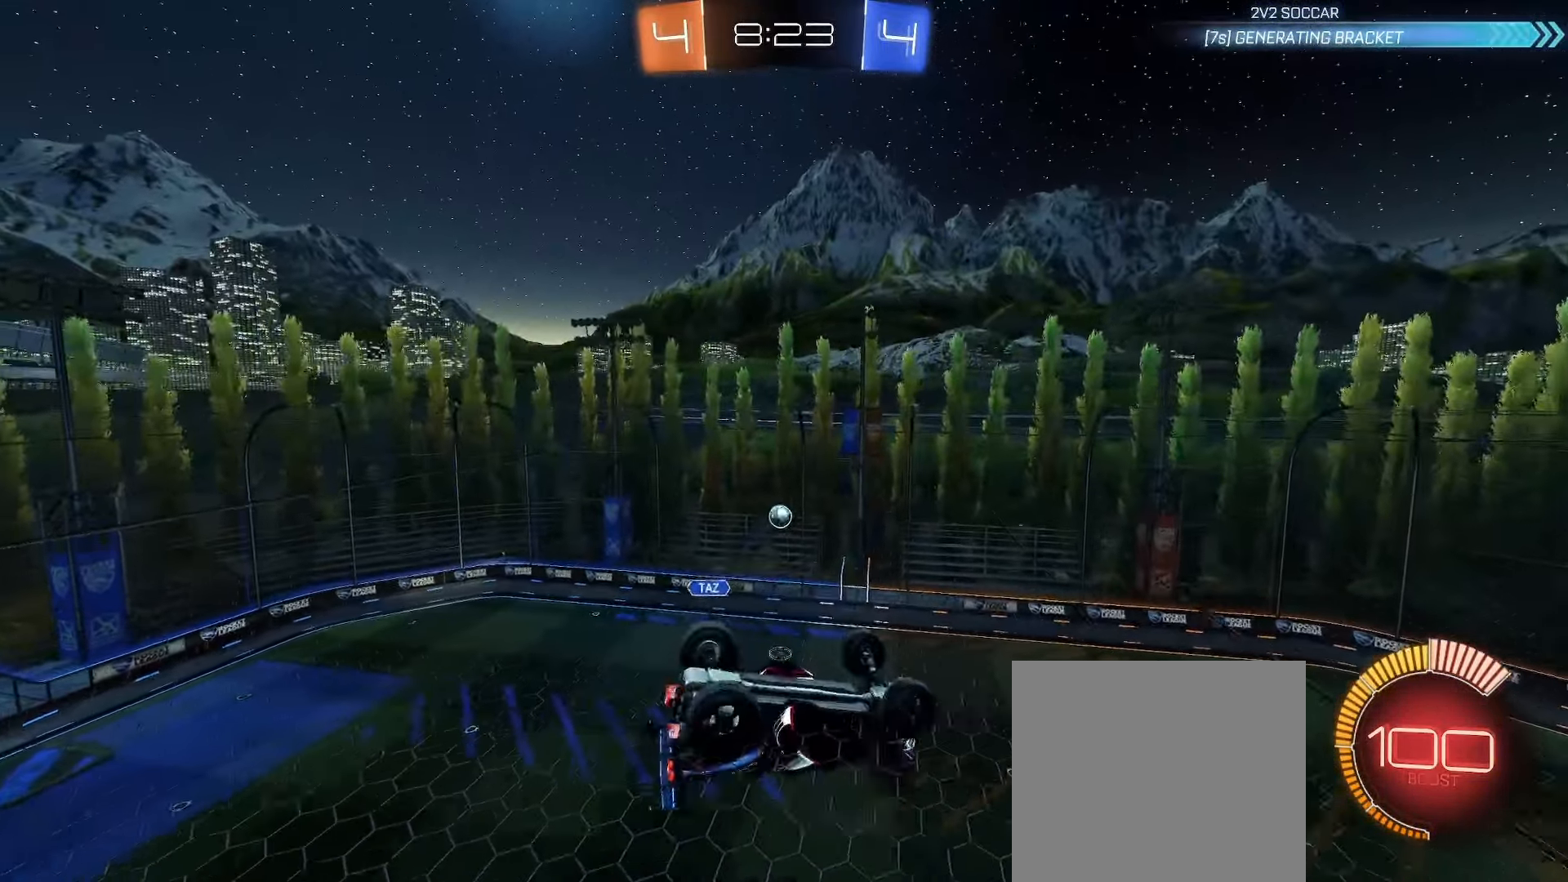
{"buttons": [], "left_stick": "up-left", "right_stick": "center", "events": [[17, "L2", "up"], [100, "left_stick", "up-right"], [300, "left_stick", "up"], [450, "left_stick", "up-left"]]}
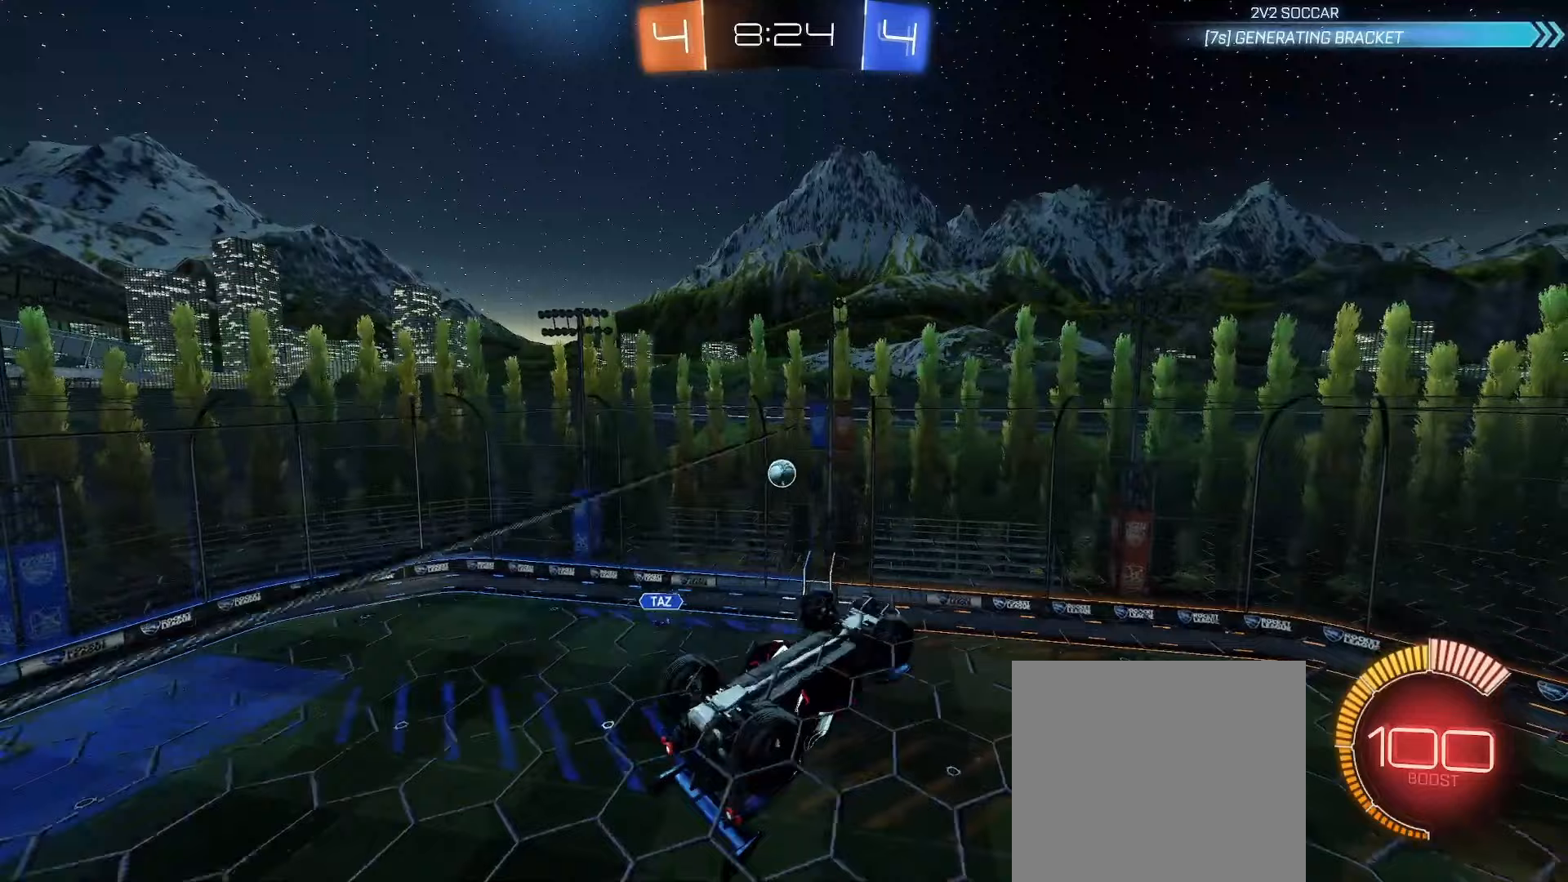
{"buttons": ["B", "L2"], "left_stick": "down-left", "right_stick": "center", "events": [[67, "L2", "down"], [100, "left_stick", "down-left"], [233, "B", "down"]]}
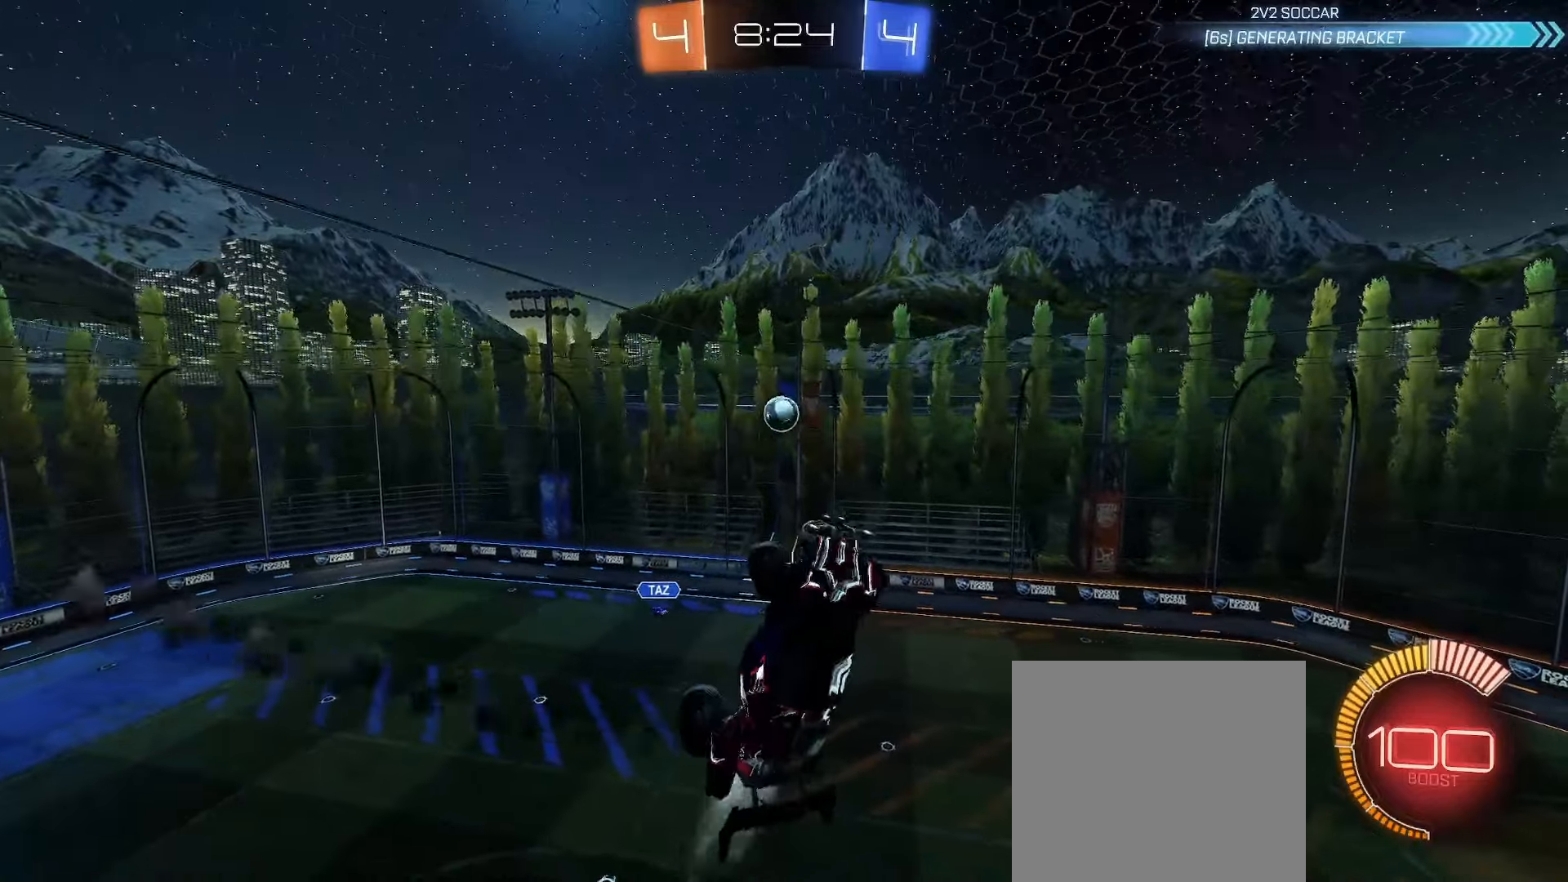
{"buttons": ["B"], "left_stick": "center", "right_stick": "center", "events": [[50, "left_stick", "left"], [200, "left_stick", "down"], [250, "left_stick", "down-left"], [317, "L2", "up"], [417, "left_stick", "center"]]}
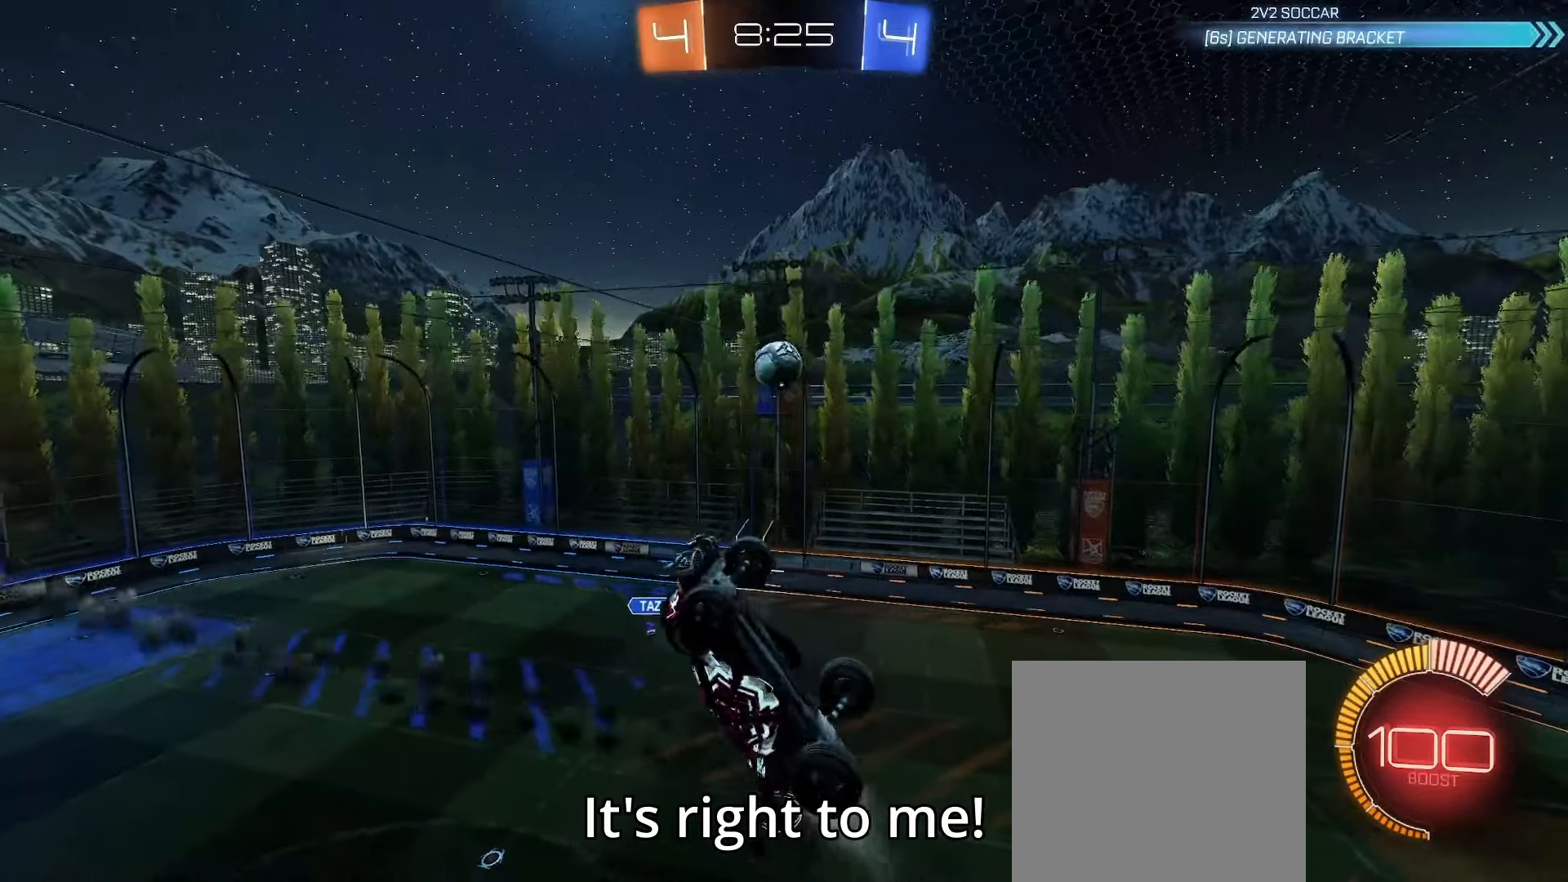
{"buttons": [], "left_stick": "center", "right_stick": "center", "events": [[117, "left_stick", "right"], [267, "left_stick", "left"], [467, "B", "up"], [500, "left_stick", "center"]]}
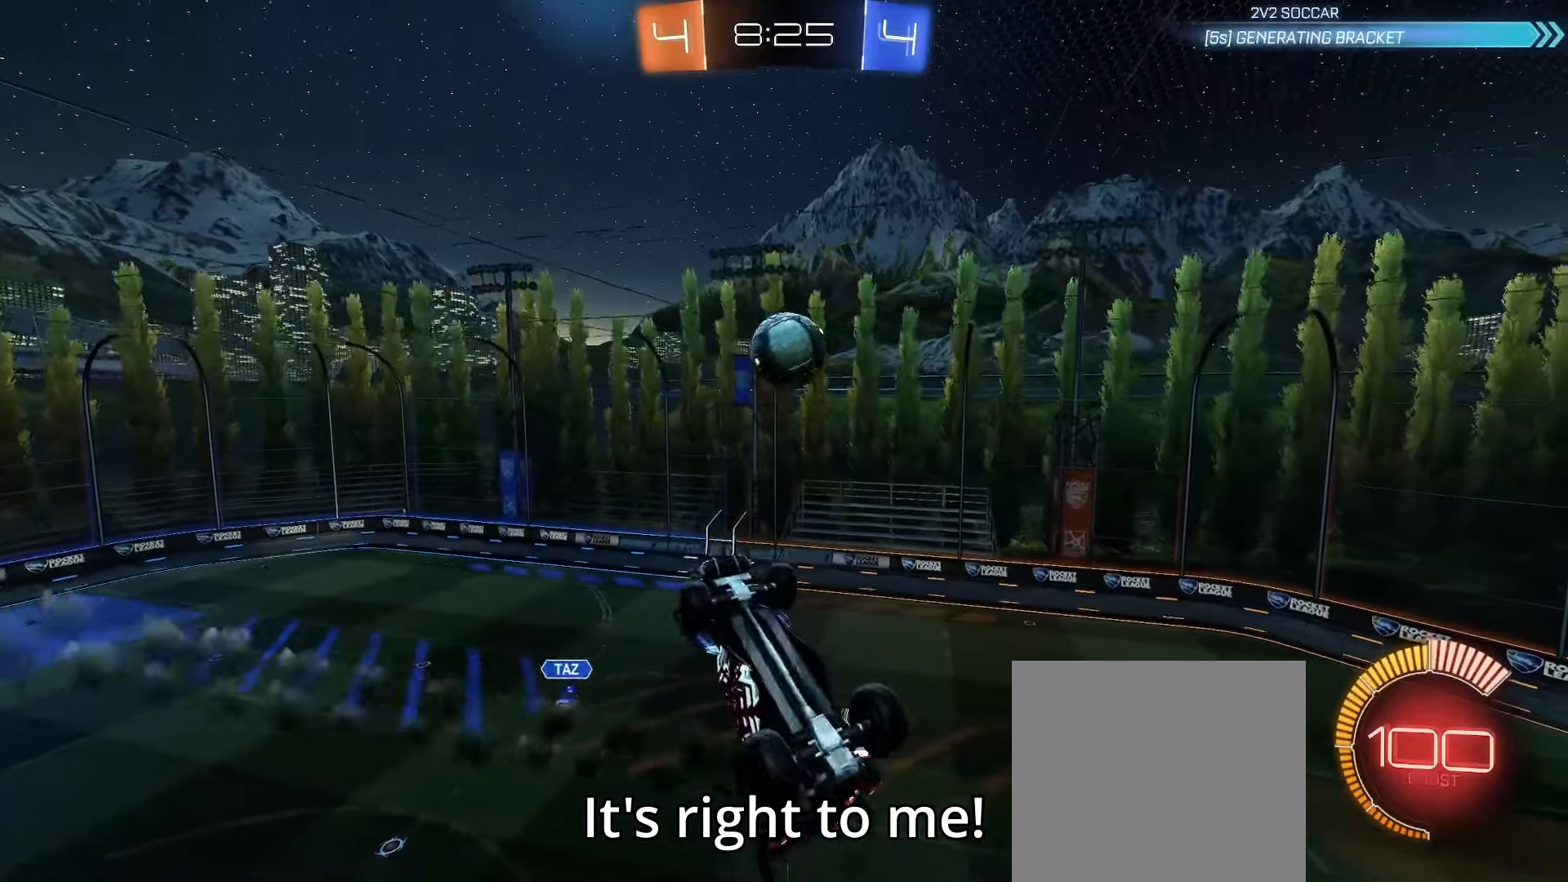
{"buttons": ["L2"], "left_stick": "down", "right_stick": "center", "events": [[100, "left_stick", "down-left"], [133, "L2", "down"], [283, "L2", "up"], [350, "left_stick", "down"], [500, "L2", "down"]]}
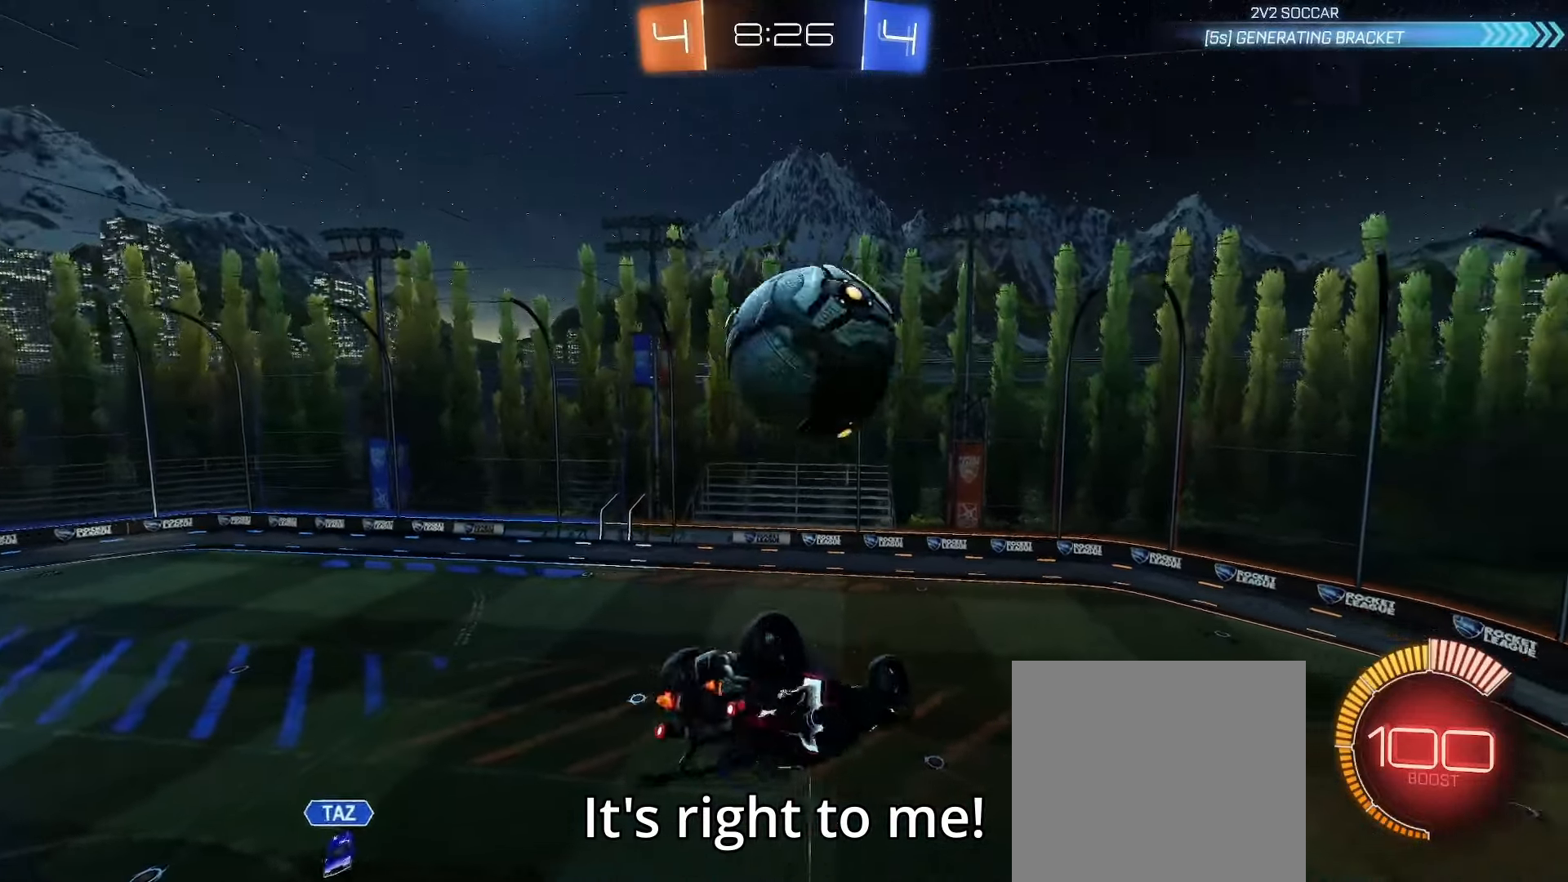
{"buttons": ["L2"], "left_stick": "down-left", "right_stick": "center", "events": [[33, "left_stick", "up-right"], [67, "A", "down"], [117, "A", "up"], [167, "left_stick", "down-left"]]}
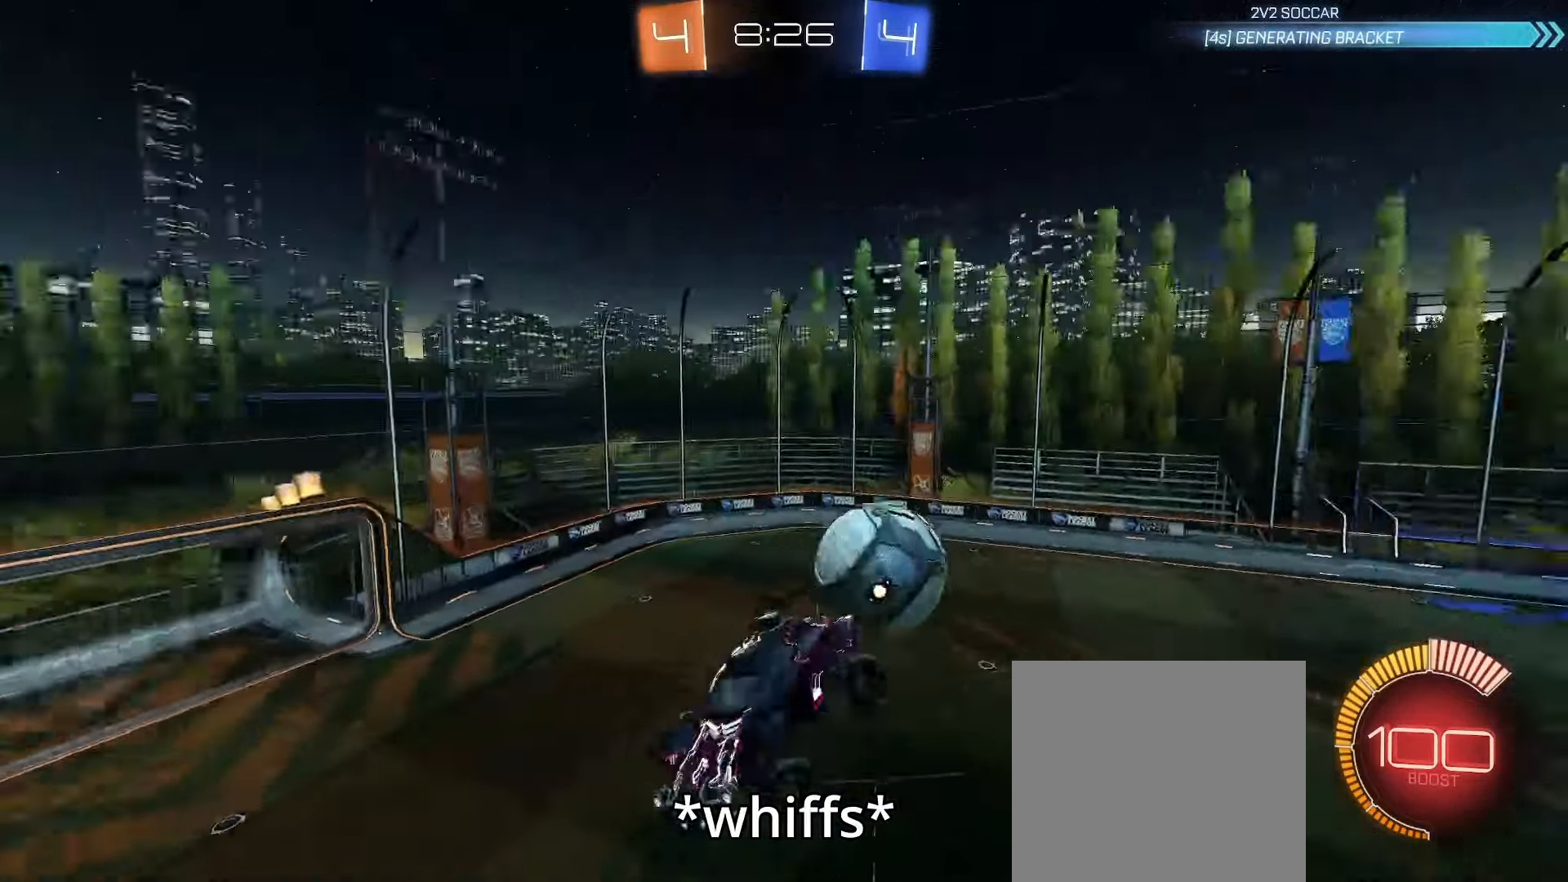
{"buttons": ["Y", "L2"], "left_stick": "down-left", "right_stick": "center", "events": [[433, "Y", "down"]]}
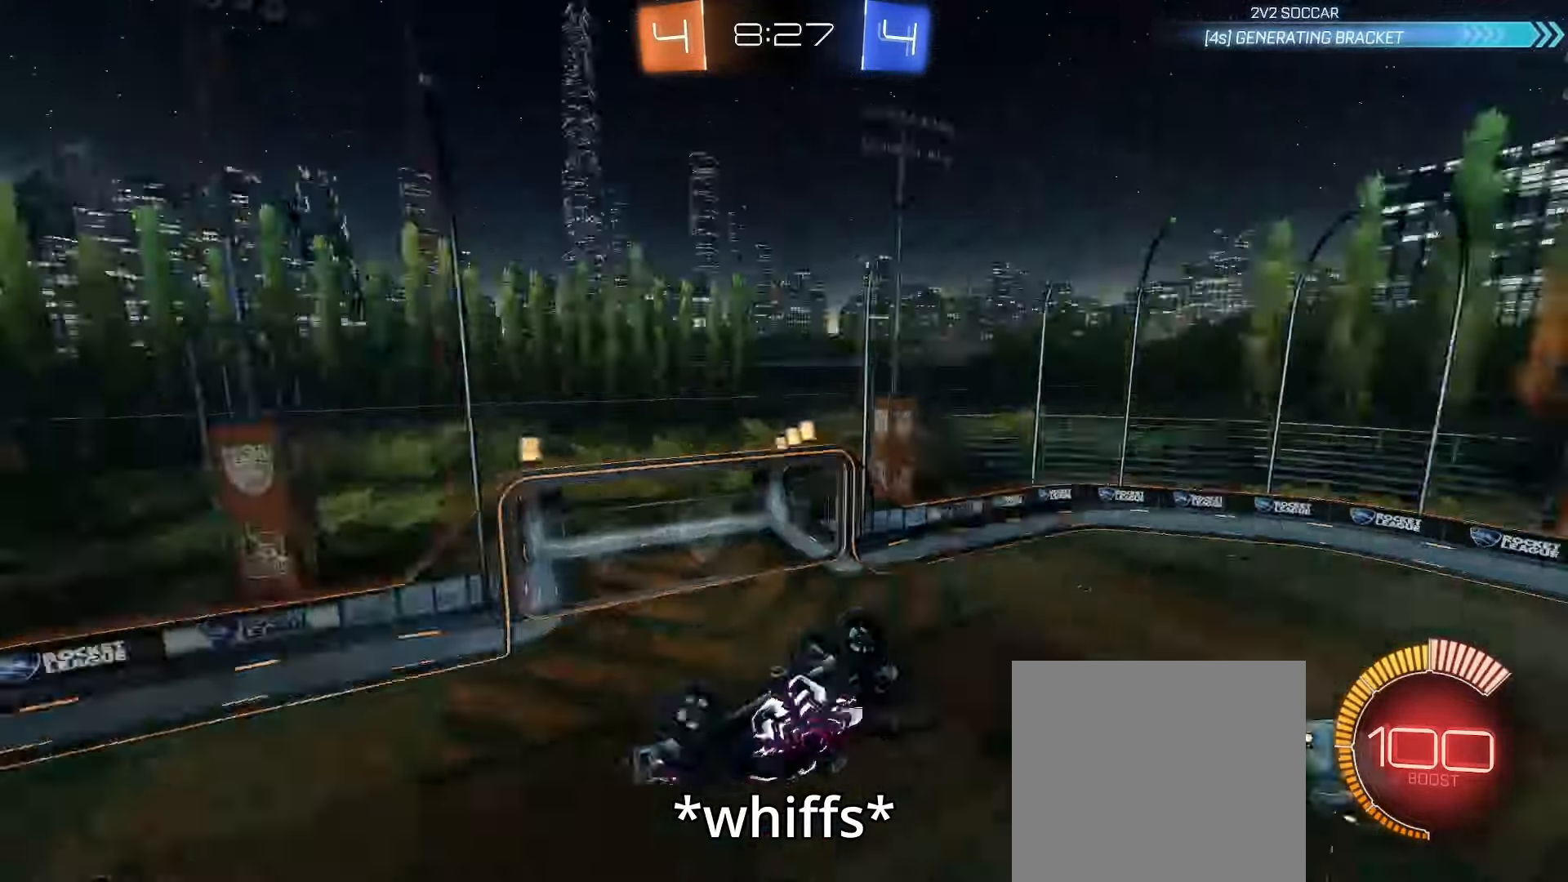
{"buttons": [], "left_stick": "center", "right_stick": "center", "events": [[33, "Y", "up"], [33, "left_stick", "center"], [133, "L2", "up"]]}